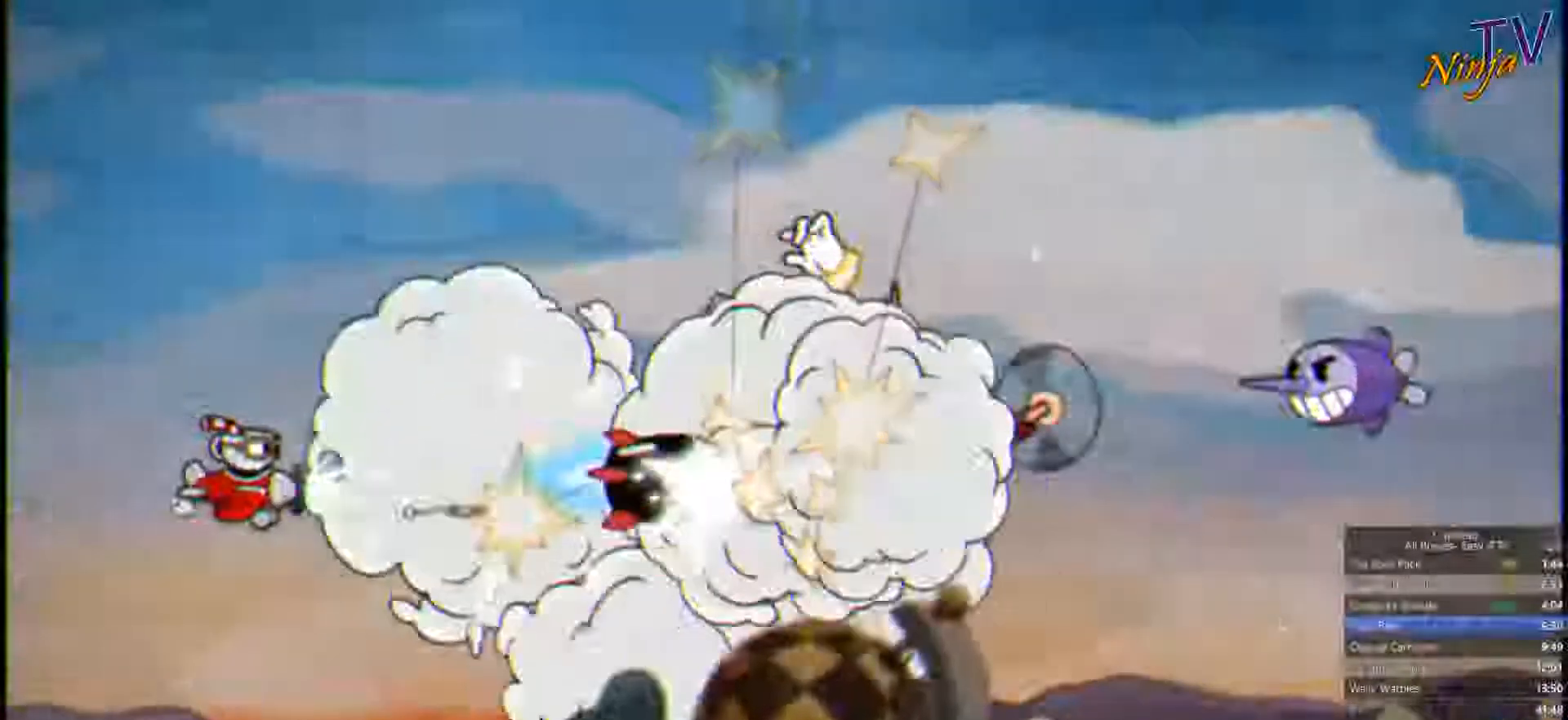
Gameplay with a controller (PlayStation layout); each line is a JSON object with the inputs held at the frame after it. "events" lists button and stick changes between this image and that frame as [ms after this image, input, new state], when the widget could be followed in between.
{"buttons": ["SQUARE"], "left_stick": "up-right", "right_stick": "center", "events": [[133, "CROSS", "down"], [300, "CROSS", "up"], [433, "left_stick", "up-right"]]}
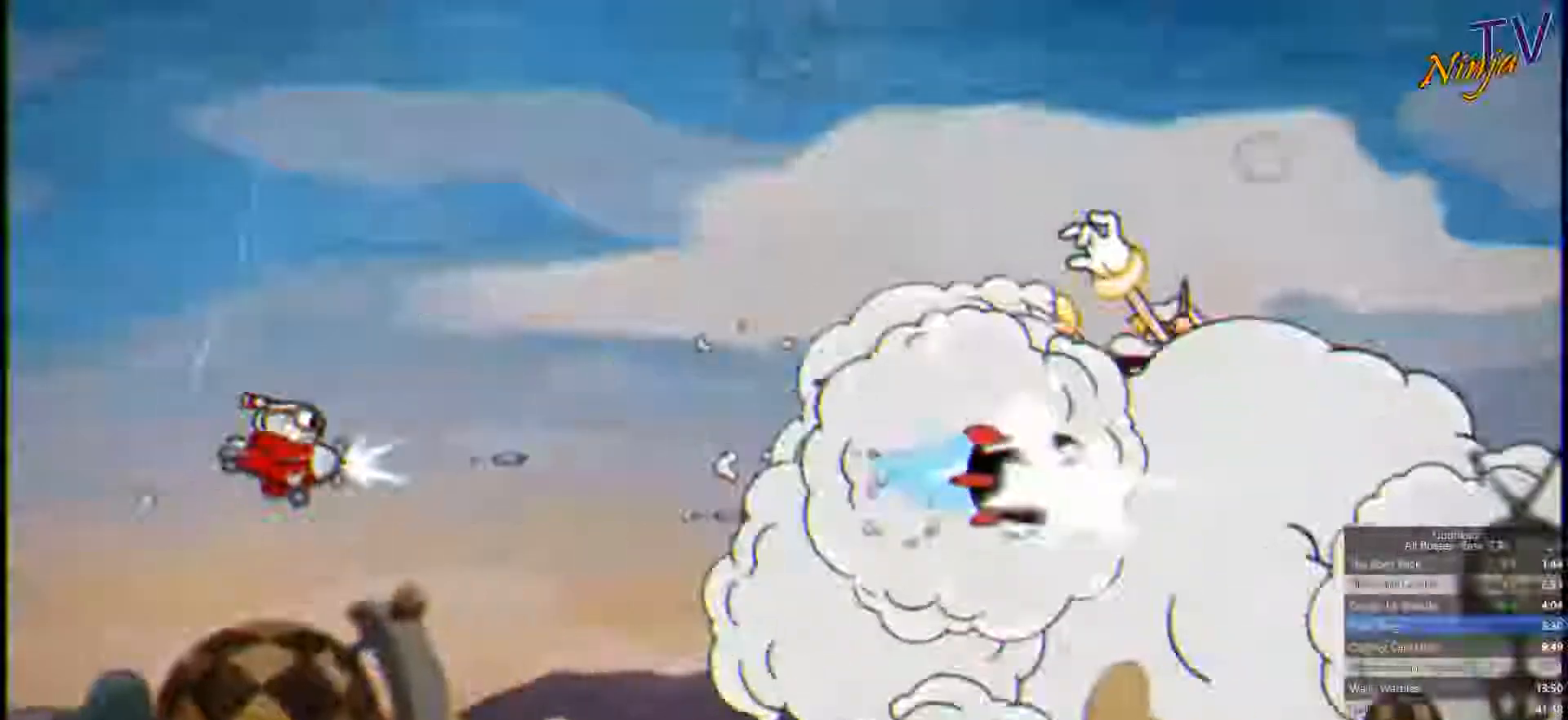
{"buttons": ["SQUARE"], "left_stick": "left", "right_stick": "center", "events": [[66, "left_stick", "center"], [200, "R1", "down"], [233, "left_stick", "left"], [266, "R1", "up"]]}
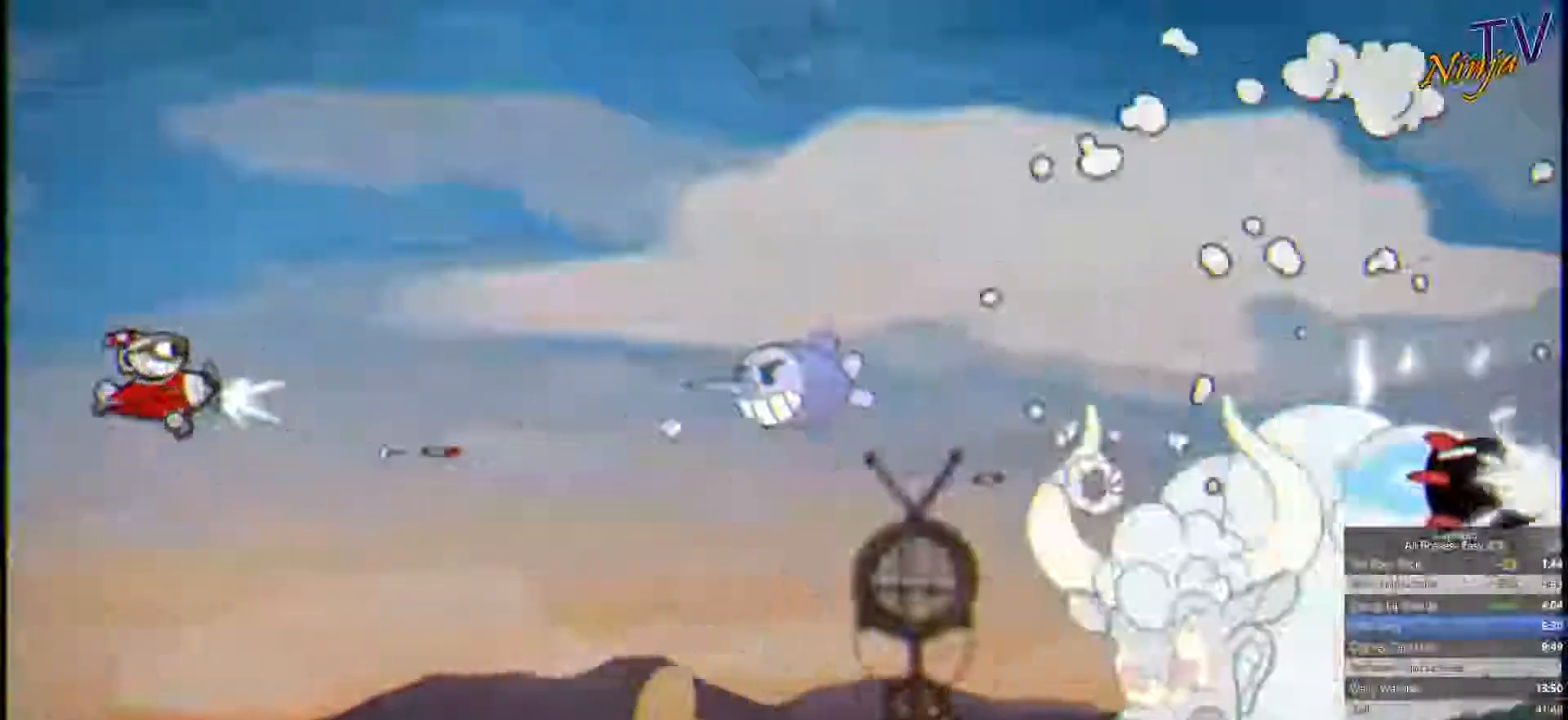
{"buttons": ["SQUARE"], "left_stick": "center", "right_stick": "center", "events": [[133, "left_stick", "center"], [300, "left_stick", "right"], [400, "left_stick", "center"]]}
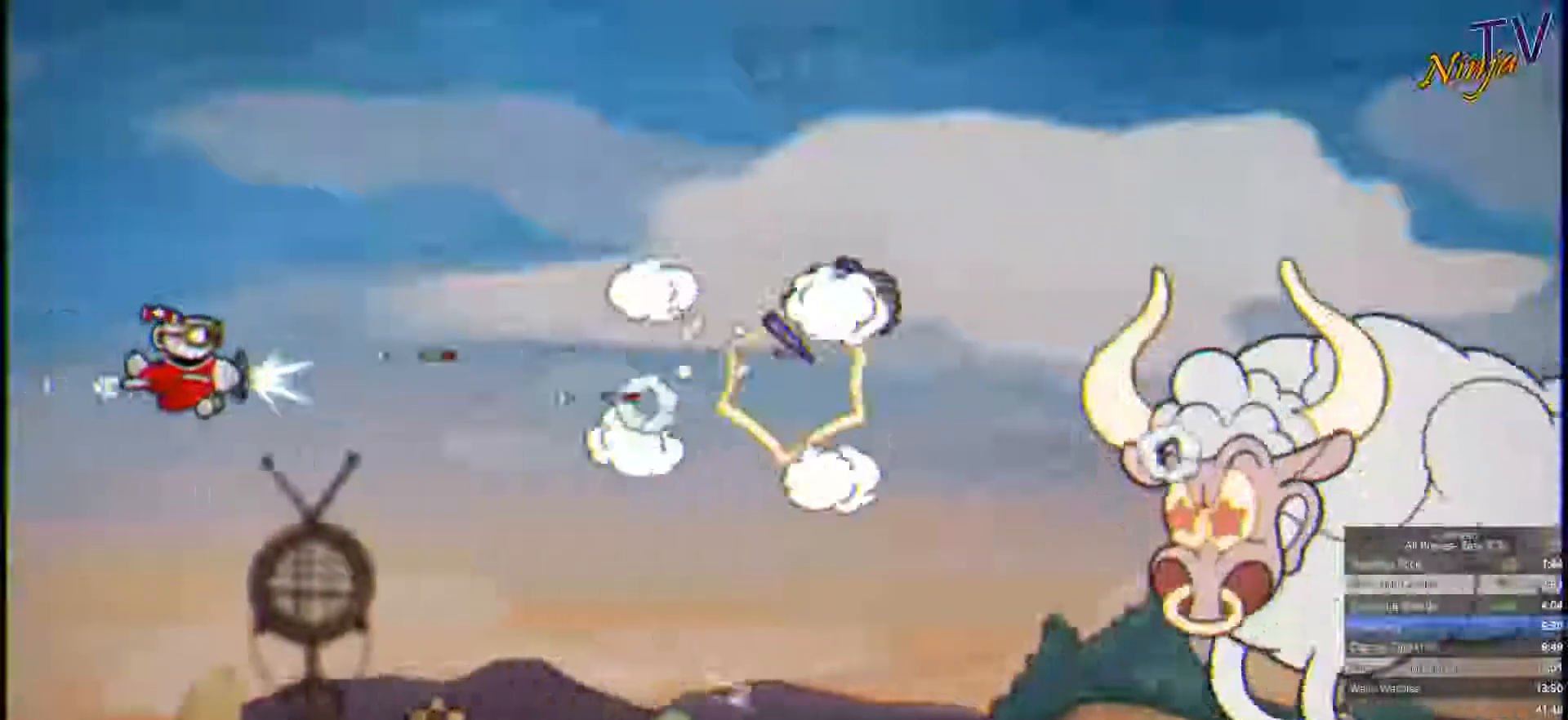
{"buttons": ["CROSS", "SQUARE"], "left_stick": "center", "right_stick": "center", "events": [[500, "CROSS", "down"]]}
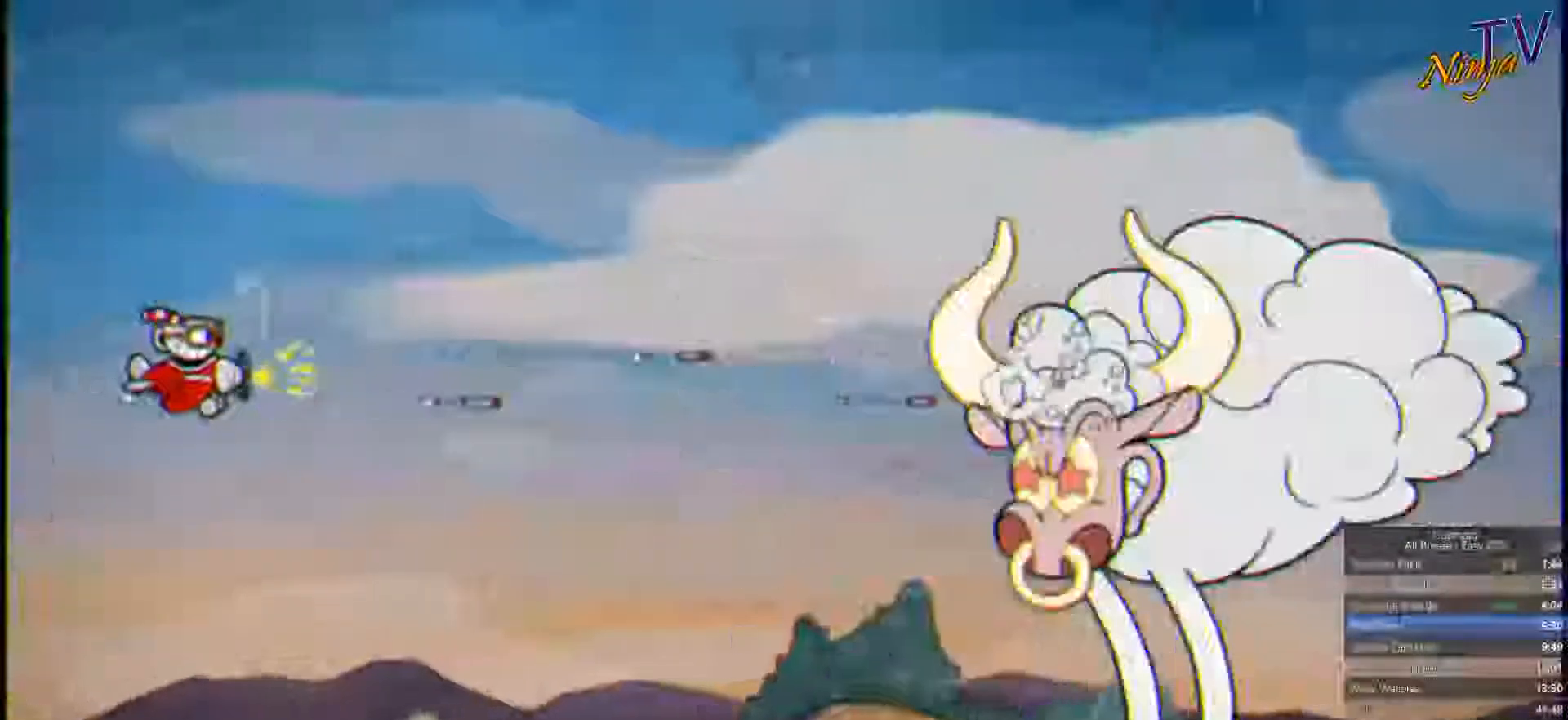
{"buttons": ["SQUARE"], "left_stick": "center", "right_stick": "center", "events": [[266, "CROSS", "up"], [300, "left_stick", "up"], [466, "left_stick", "center"]]}
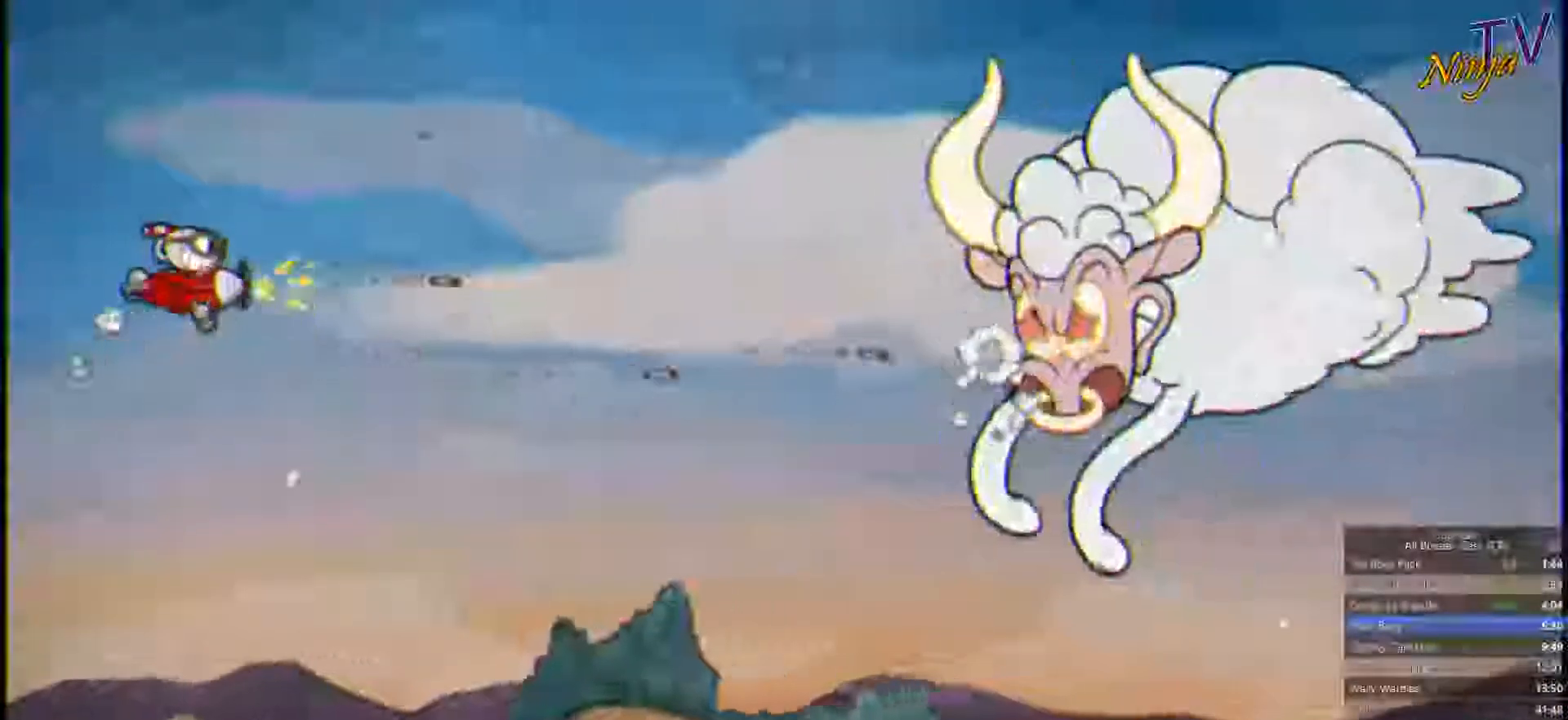
{"buttons": ["CROSS", "SQUARE", "TRIANGLE"], "left_stick": "center", "right_stick": "center", "events": [[66, "CIRCLE", "down"], [200, "CIRCLE", "up"], [466, "CROSS", "down"], [500, "TRIANGLE", "down"]]}
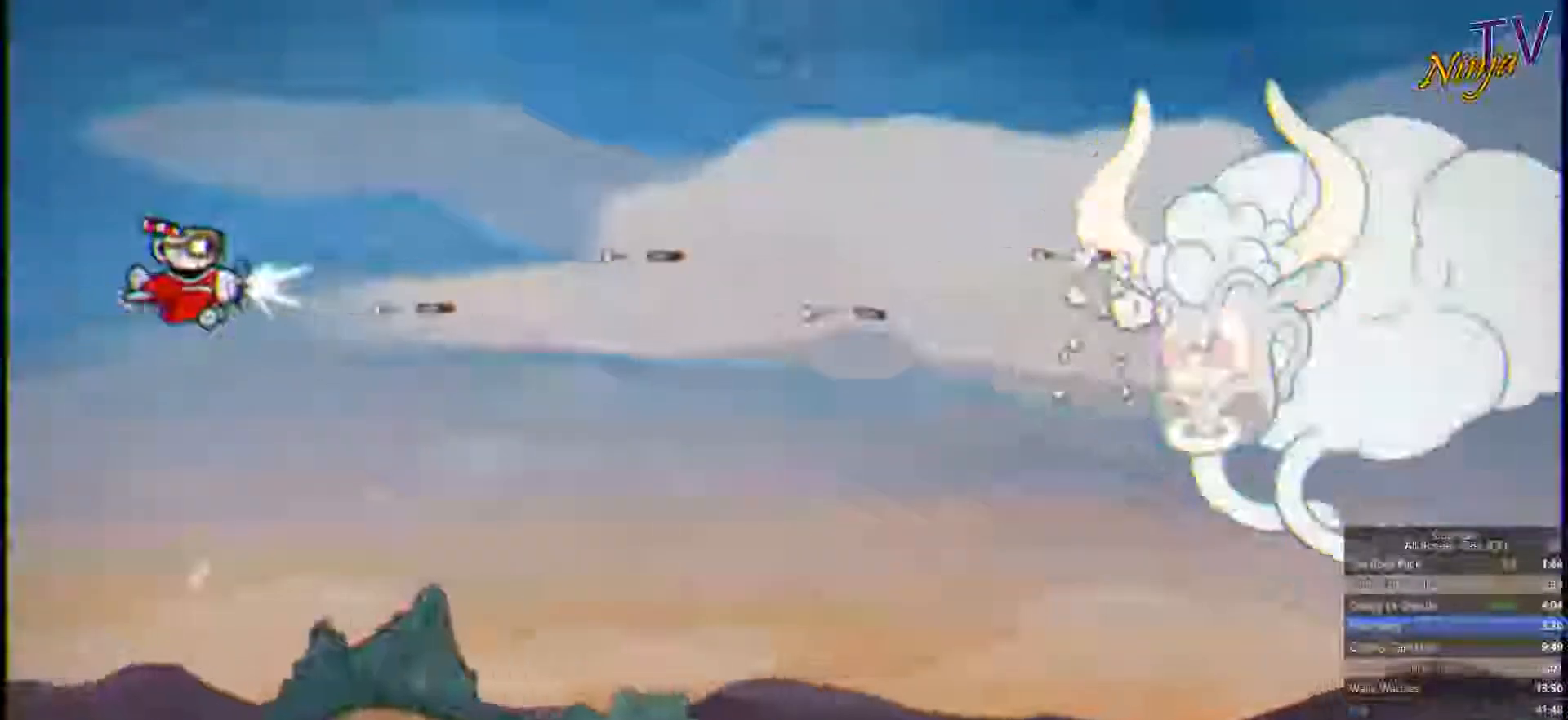
{"buttons": ["SQUARE"], "left_stick": "down-left", "right_stick": "center", "events": [[33, "left_stick", "down"], [166, "CIRCLE", "down"], [233, "CIRCLE", "up"], [333, "CROSS", "up"], [333, "TRIANGLE", "up"], [333, "left_stick", "center"], [499, "left_stick", "down-left"]]}
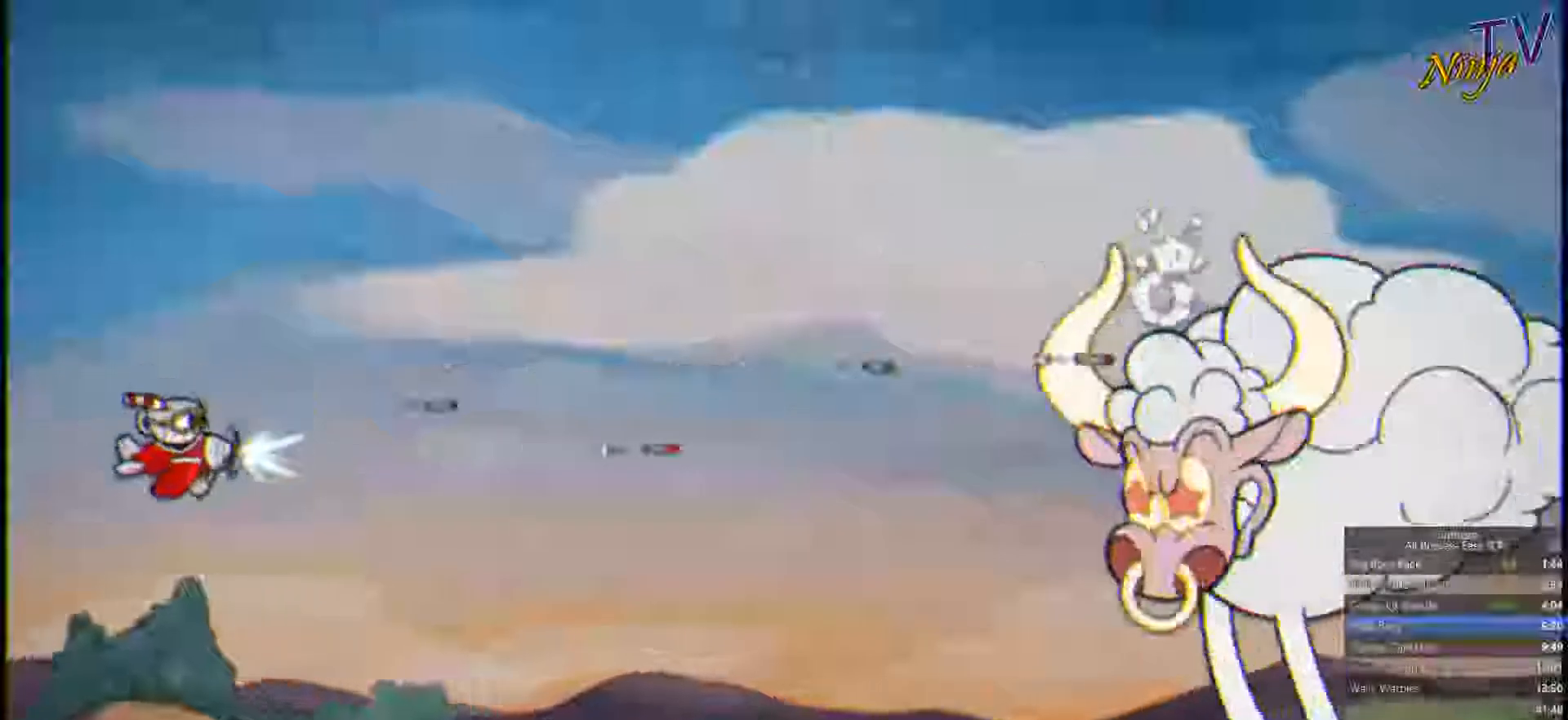
{"buttons": ["SQUARE"], "left_stick": "up", "right_stick": "center", "events": [[167, "left_stick", "center"], [467, "left_stick", "up"]]}
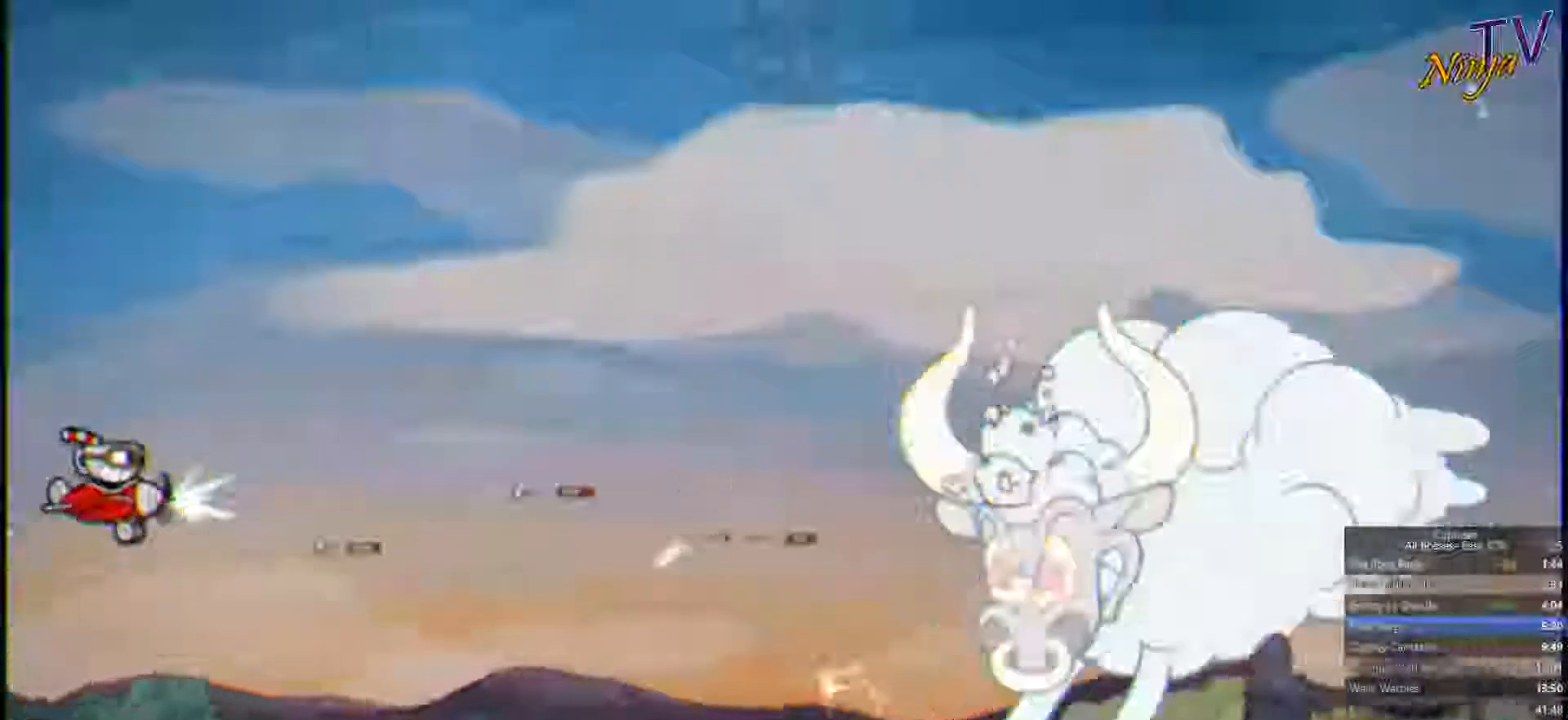
{"buttons": ["SQUARE"], "left_stick": "center", "right_stick": "center", "events": [[100, "left_stick", "center"], [367, "left_stick", "down-left"], [500, "left_stick", "center"]]}
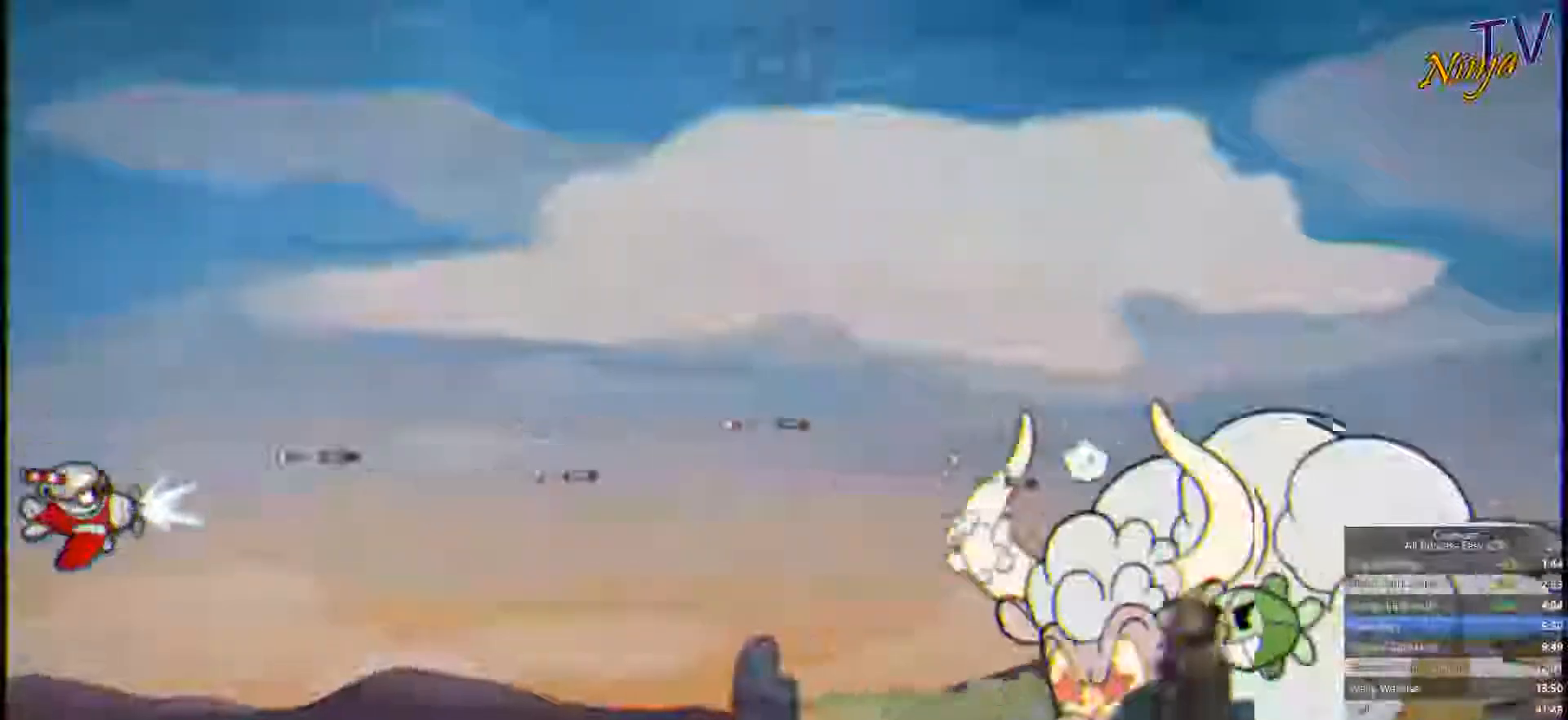
{"buttons": ["SQUARE"], "left_stick": "center", "right_stick": "center", "events": [[334, "left_stick", "up"], [500, "left_stick", "center"]]}
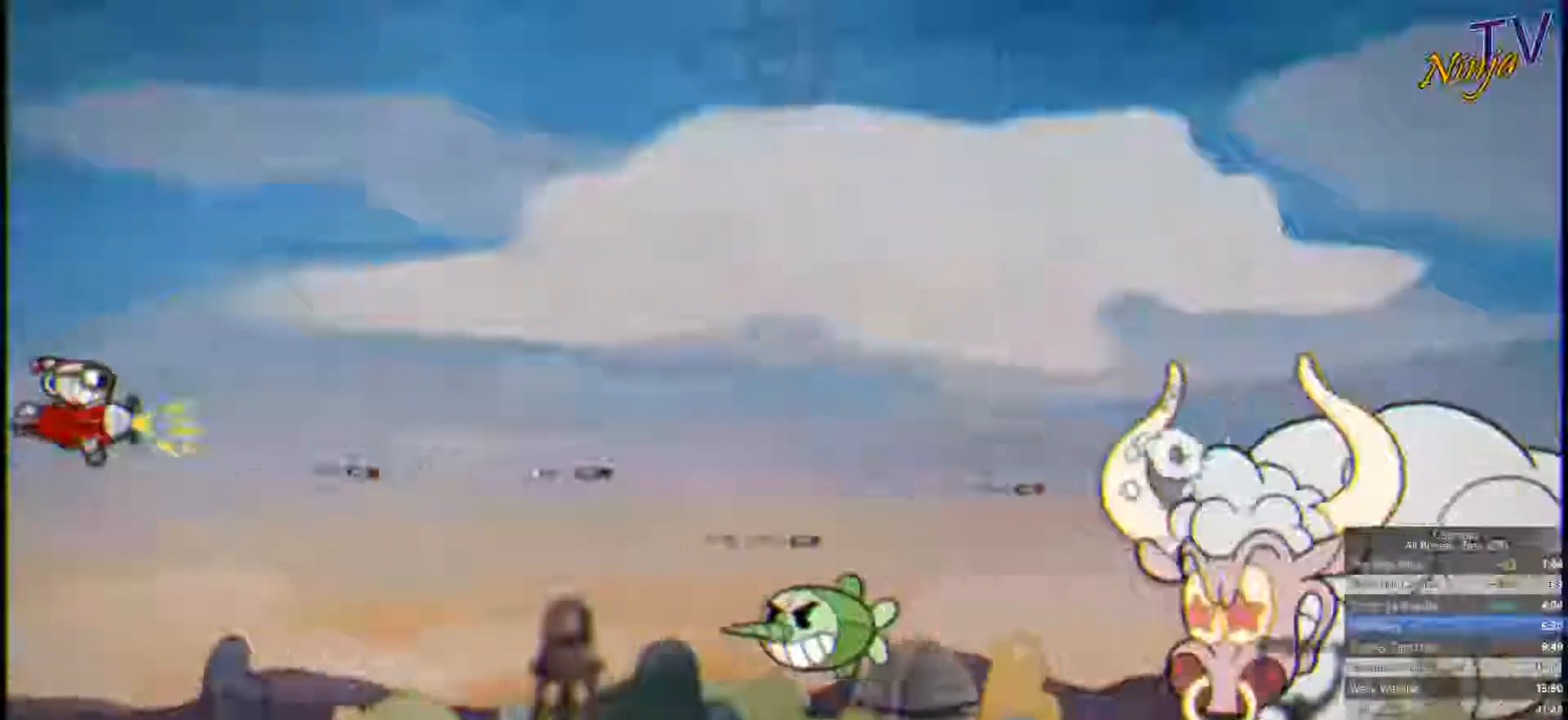
{"buttons": ["SQUARE", "TRIANGLE"], "left_stick": "up", "right_stick": "center", "events": [[67, "left_stick", "up"], [200, "left_stick", "center"], [400, "left_stick", "up"], [467, "TRIANGLE", "down"]]}
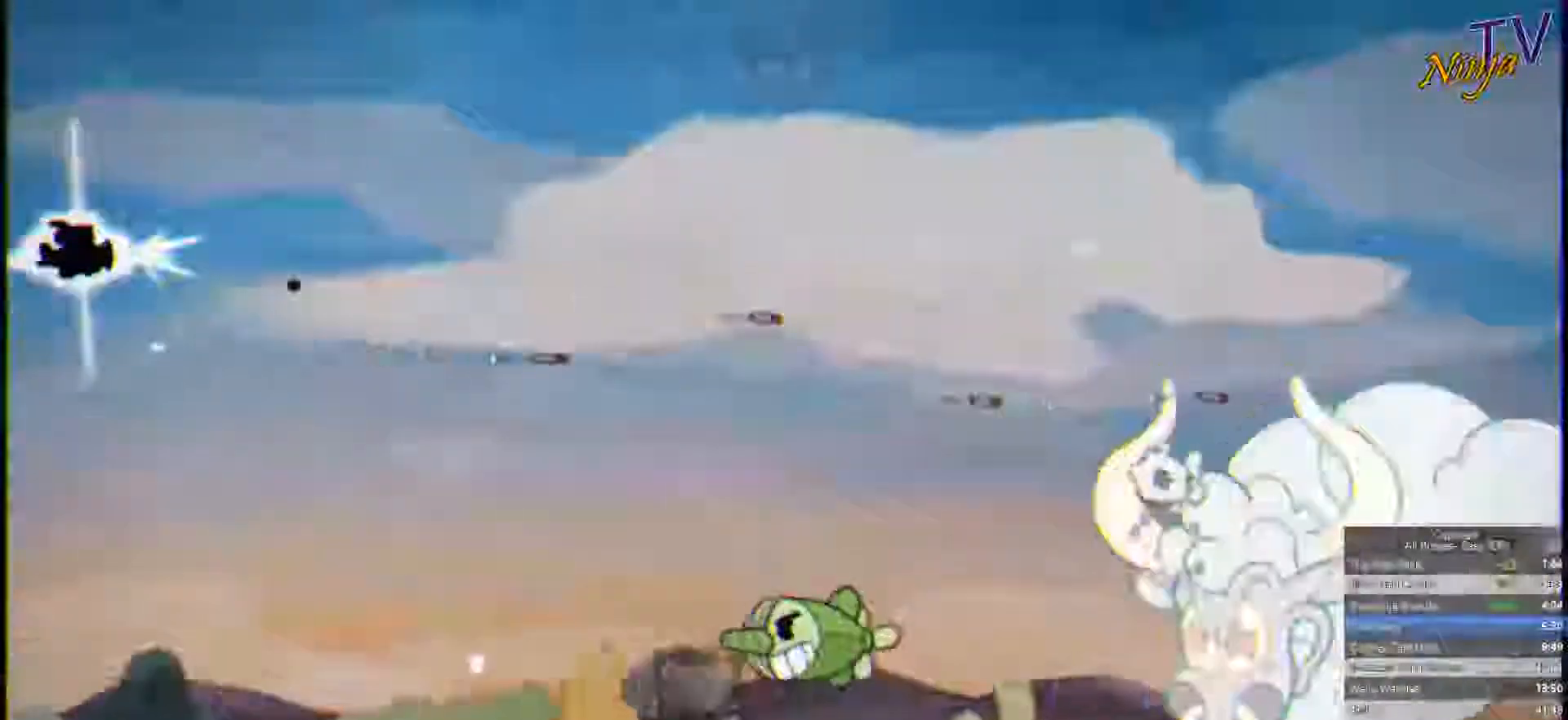
{"buttons": ["SQUARE", "TRIANGLE"], "left_stick": "down", "right_stick": "center", "events": [[367, "left_stick", "center"], [500, "left_stick", "down"]]}
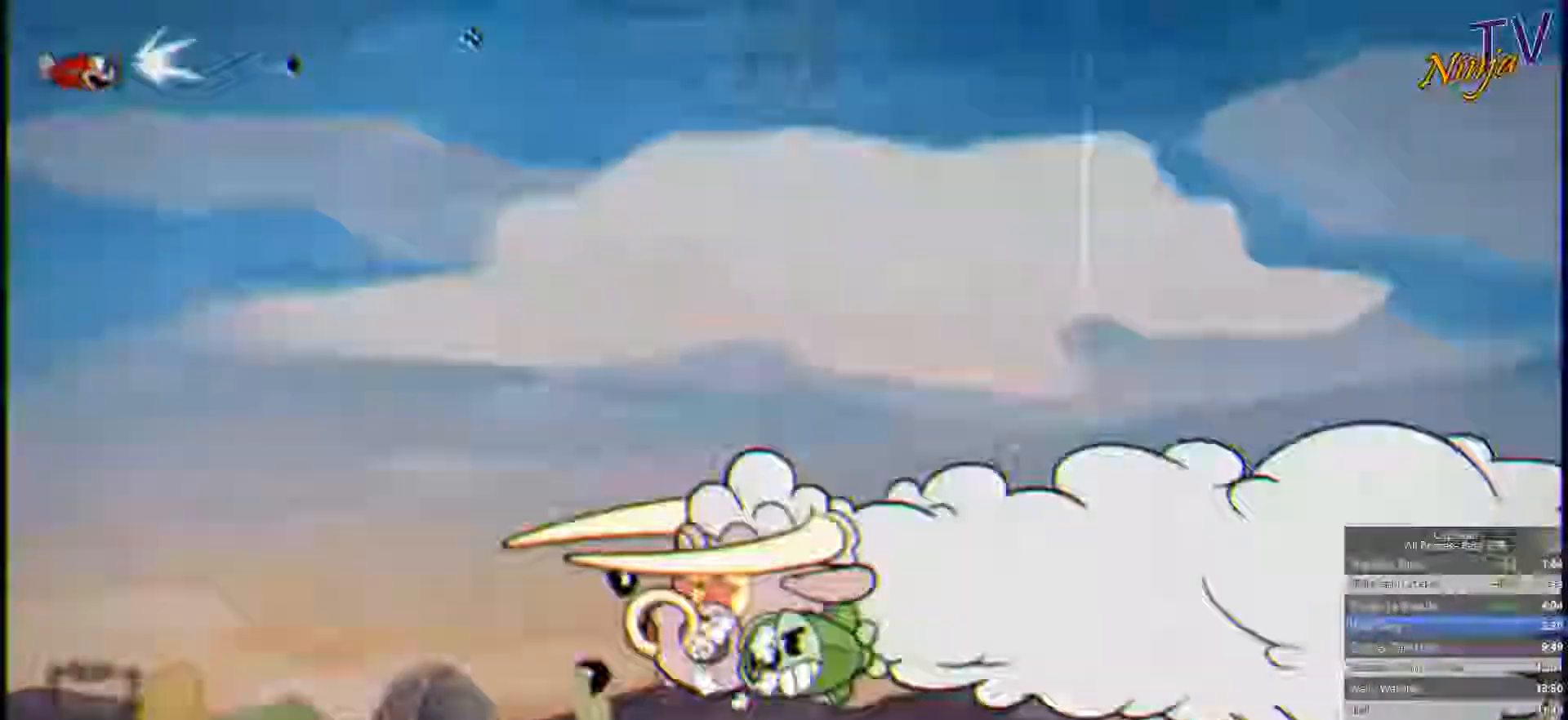
{"buttons": ["CROSS", "SQUARE"], "left_stick": "center", "right_stick": "center", "events": [[67, "TRIANGLE", "up"], [134, "CROSS", "down"], [134, "left_stick", "center"], [367, "CROSS", "up"], [434, "CROSS", "down"]]}
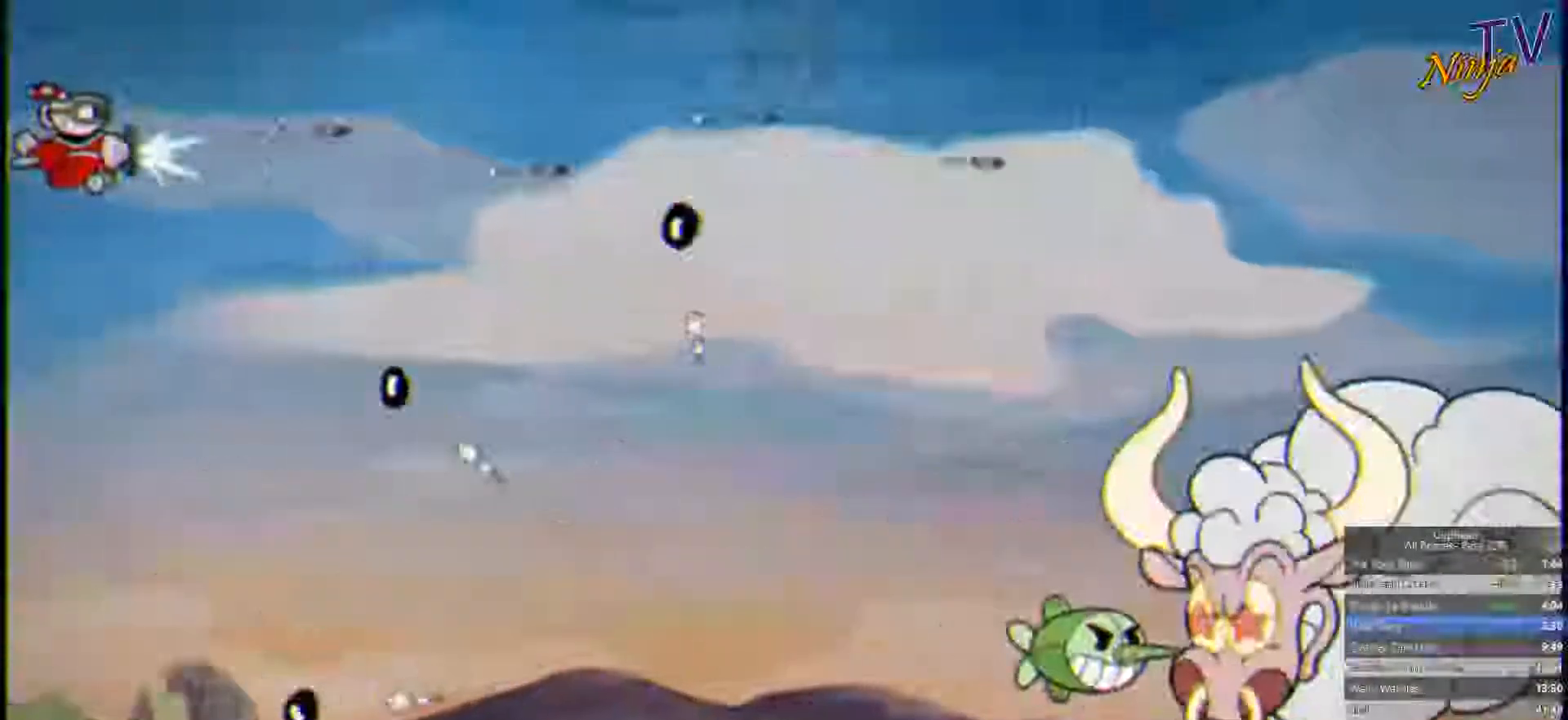
{"buttons": ["SQUARE"], "left_stick": "right", "right_stick": "center", "events": [[34, "CROSS", "up"], [200, "left_stick", "up"], [367, "left_stick", "right"]]}
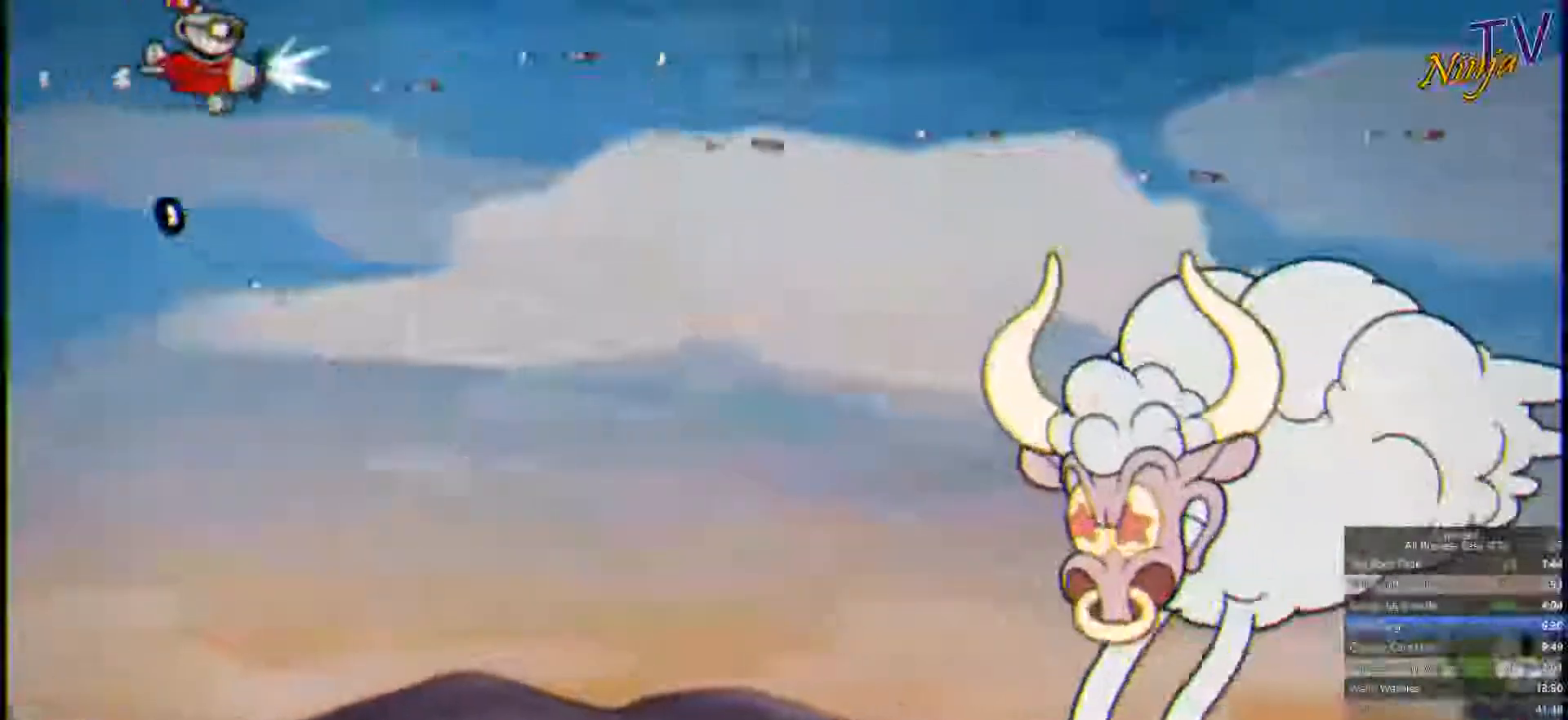
{"buttons": ["SQUARE"], "left_stick": "left", "right_stick": "center", "events": [[134, "left_stick", "down-right"], [267, "left_stick", "down"], [500, "left_stick", "left"]]}
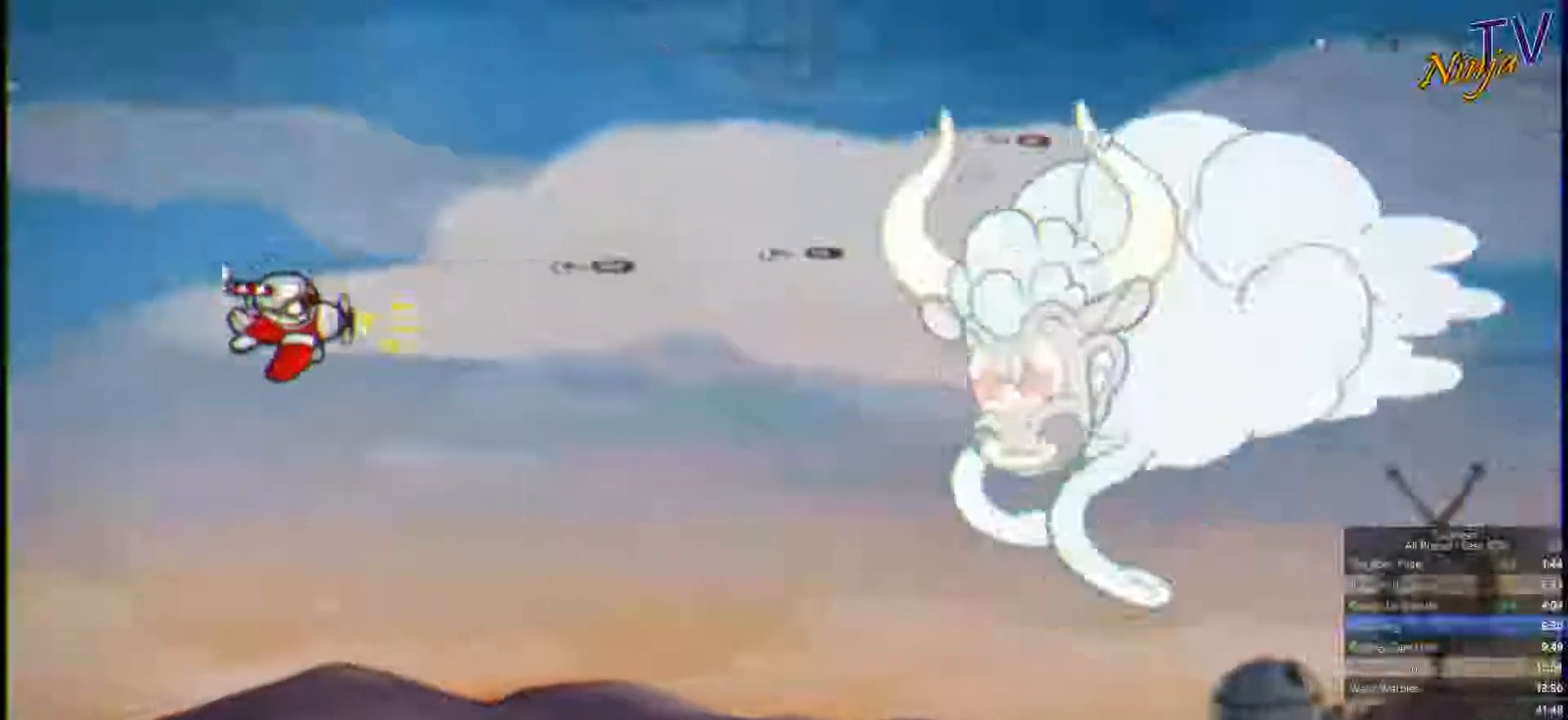
{"buttons": ["SQUARE"], "left_stick": "center", "right_stick": "center", "events": [[67, "left_stick", "up-left"], [300, "left_stick", "center"]]}
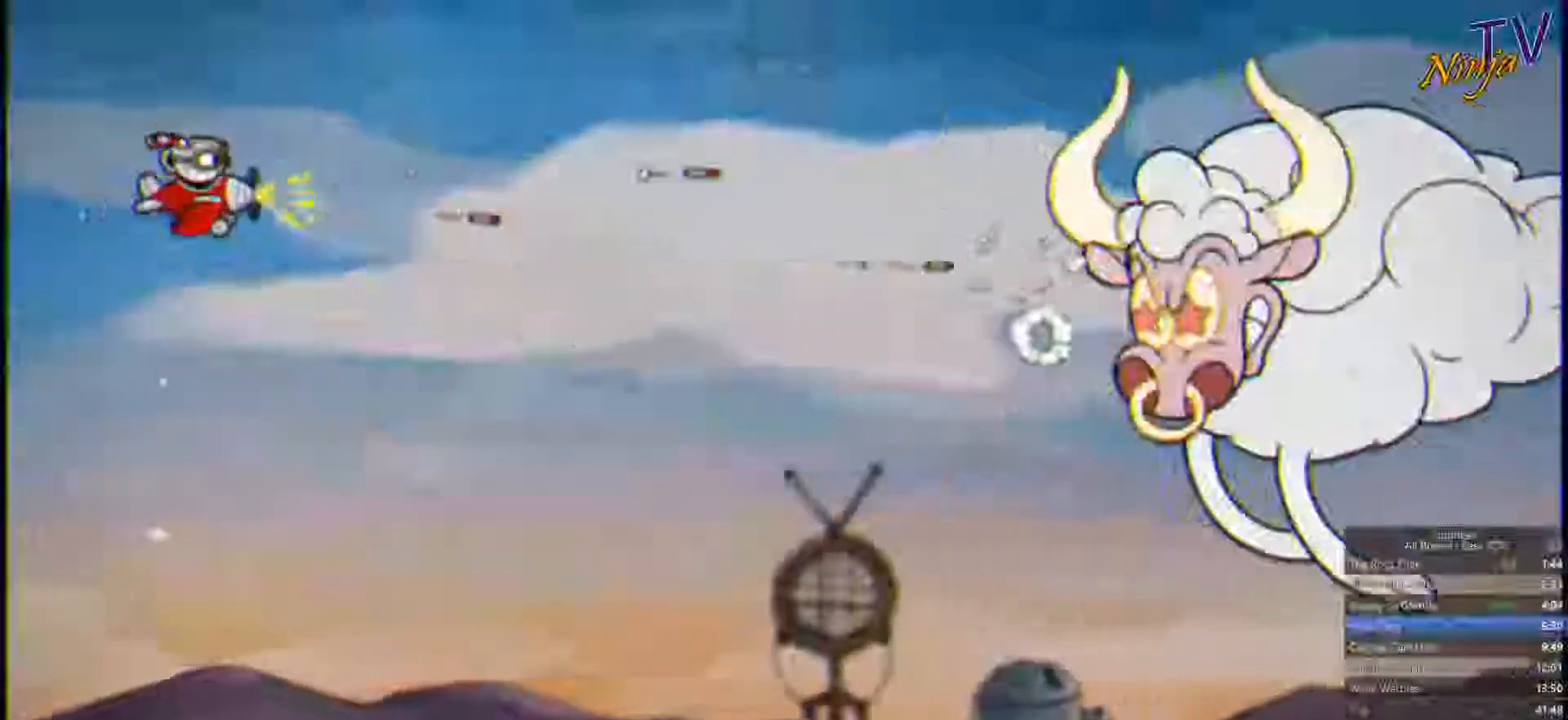
{"buttons": ["SQUARE"], "left_stick": "down-left", "right_stick": "center", "events": [[34, "left_stick", "down-left"], [300, "left_stick", "left"], [400, "left_stick", "down-left"]]}
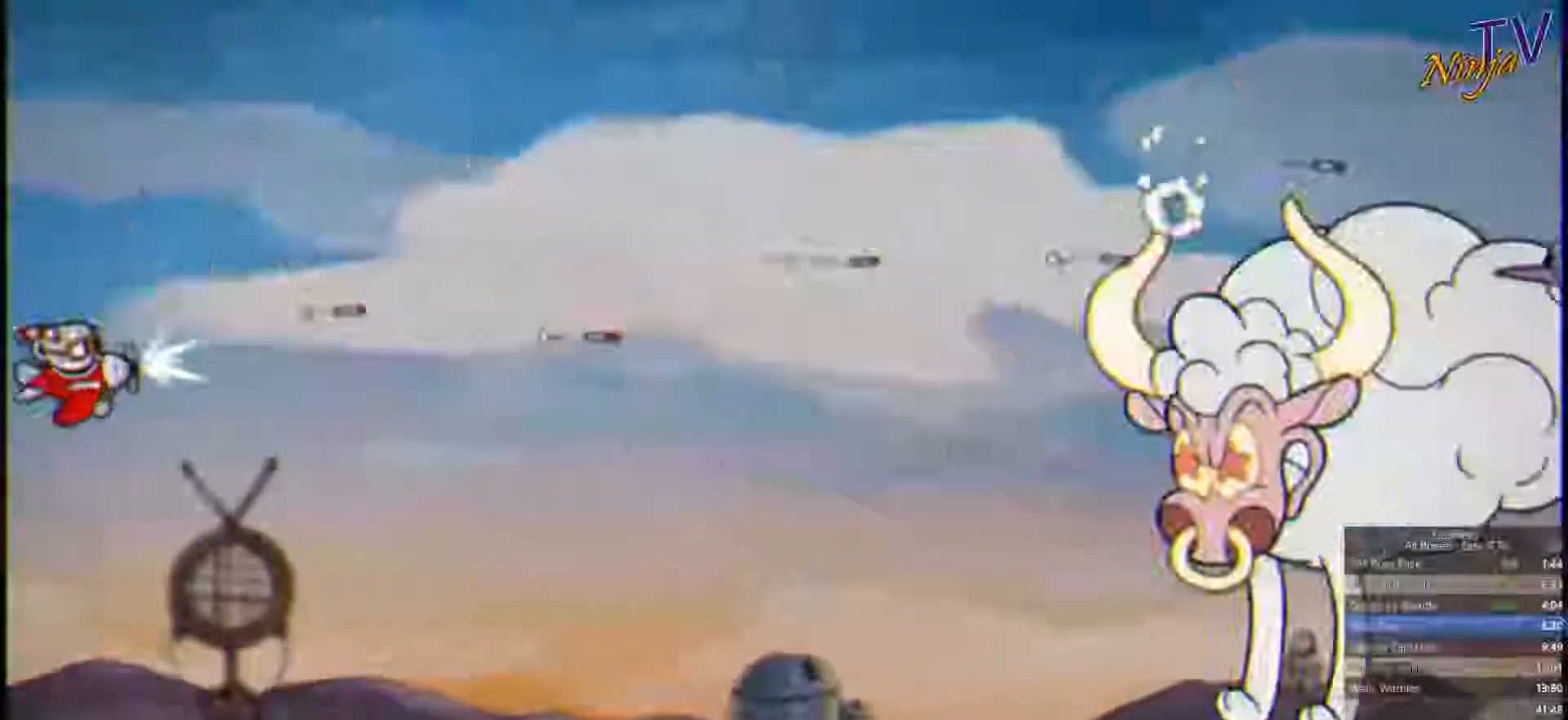
{"buttons": ["SQUARE"], "left_stick": "up-left", "right_stick": "center", "events": [[34, "left_stick", "down"], [301, "CIRCLE", "down"], [401, "CIRCLE", "up"], [401, "left_stick", "center"], [468, "left_stick", "up-left"]]}
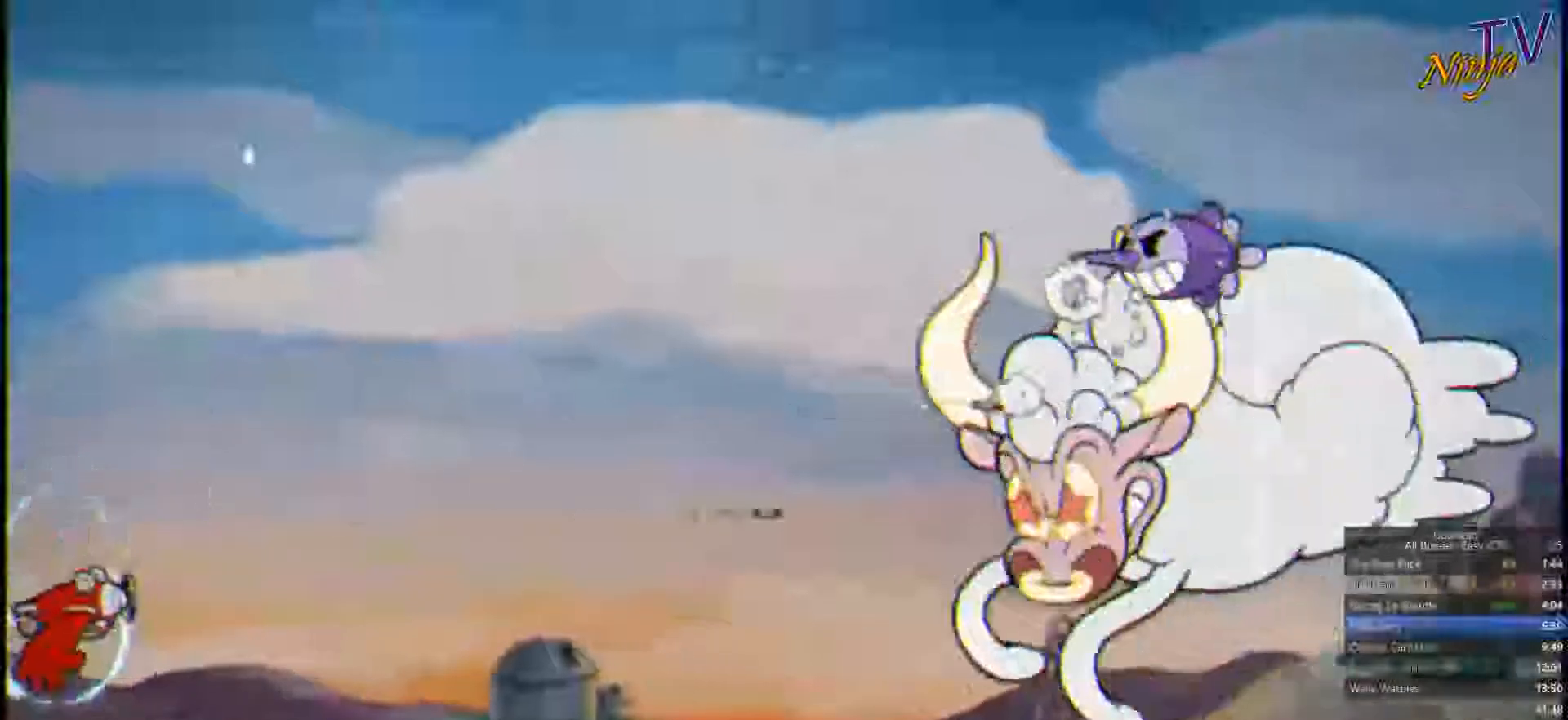
{"buttons": ["SQUARE"], "left_stick": "down", "right_stick": "center", "events": [[267, "left_stick", "center"], [400, "left_stick", "down"]]}
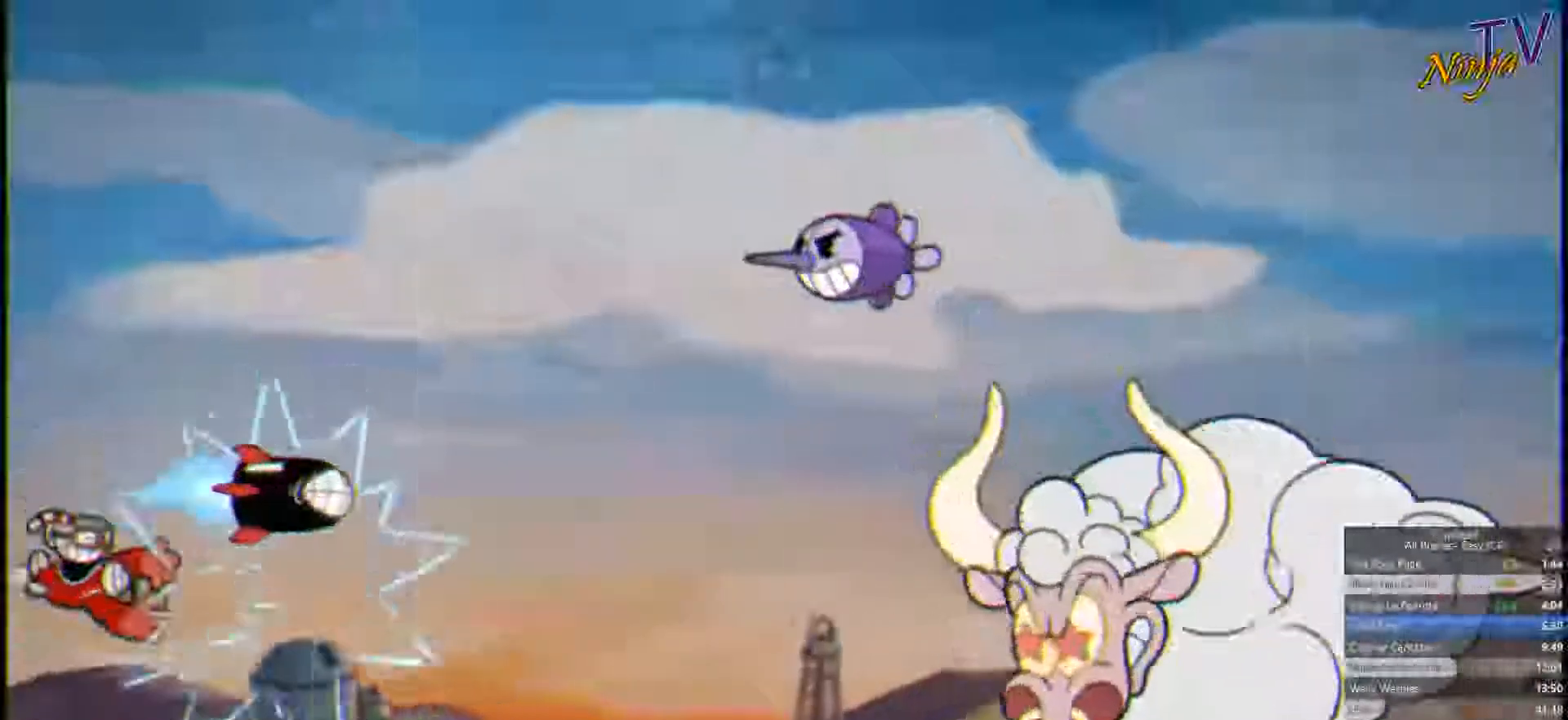
{"buttons": ["SQUARE", "TRIANGLE"], "left_stick": "up-left", "right_stick": "center", "events": [[100, "left_stick", "up-left"], [300, "TRIANGLE", "down"]]}
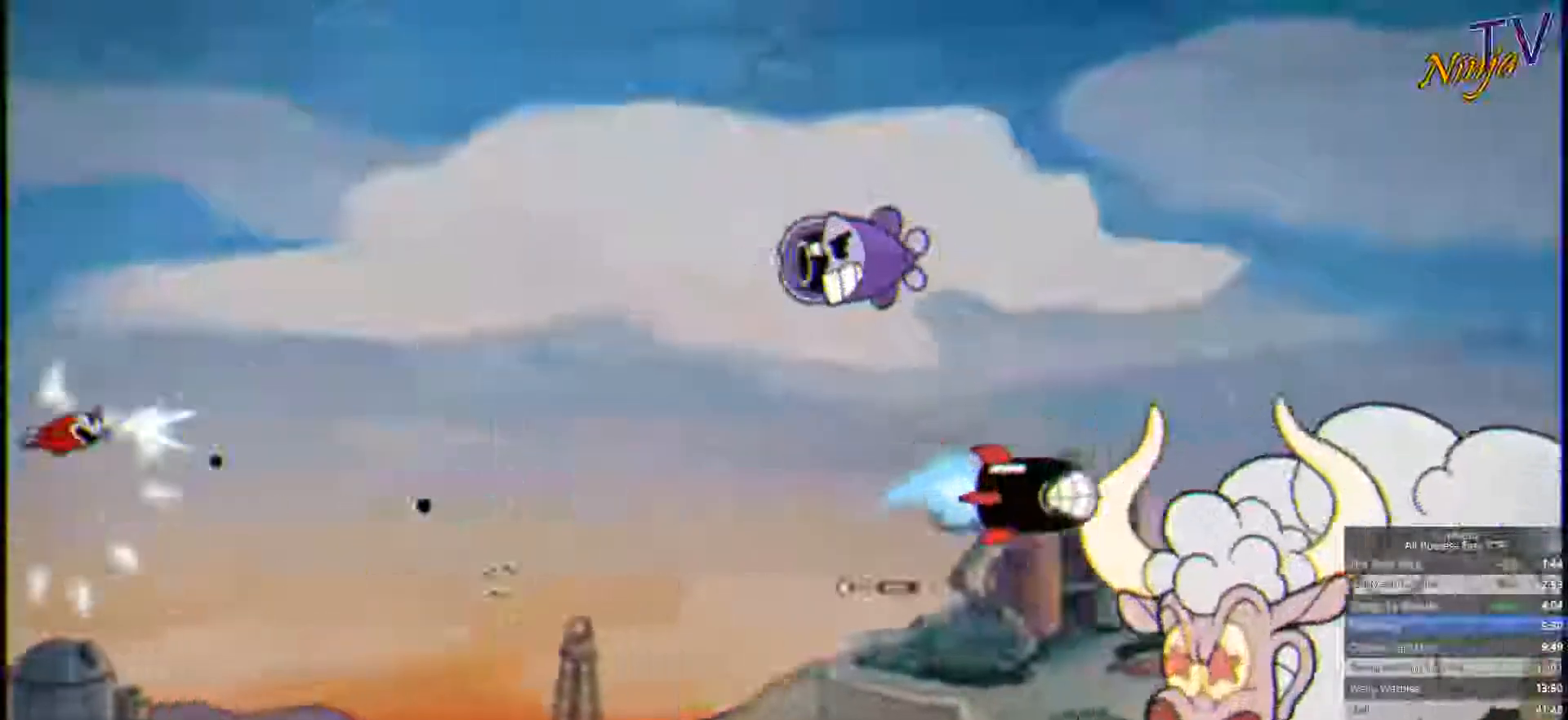
{"buttons": ["SQUARE", "TRIANGLE"], "left_stick": "up", "right_stick": "center", "events": [[267, "left_stick", "center"], [367, "left_stick", "up"]]}
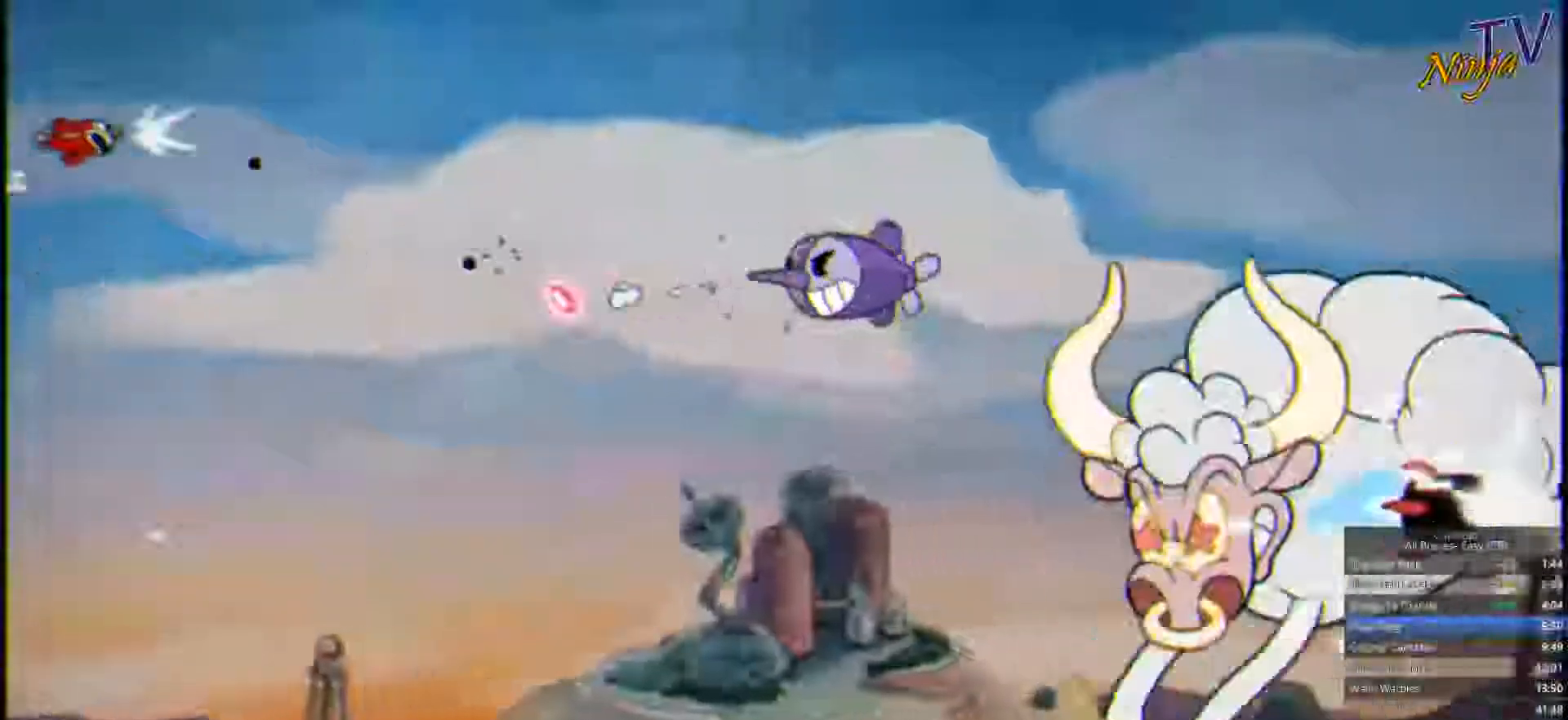
{"buttons": ["SQUARE"], "left_stick": "down", "right_stick": "center", "events": [[300, "left_stick", "down-right"], [367, "TRIANGLE", "up"], [433, "left_stick", "down"]]}
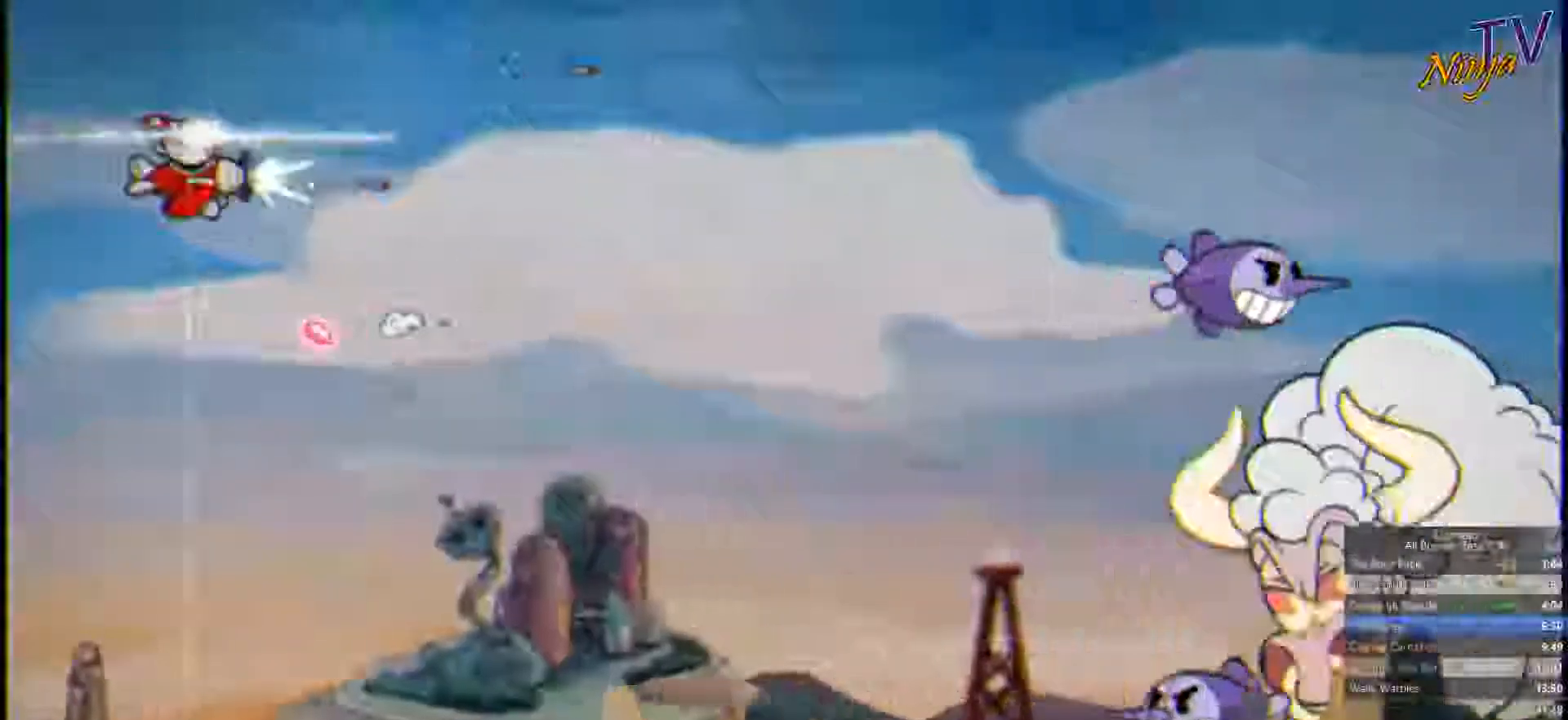
{"buttons": ["SQUARE"], "left_stick": "up", "right_stick": "center", "events": [[67, "CROSS", "down"], [200, "CROSS", "up"], [267, "left_stick", "left"], [367, "left_stick", "up"]]}
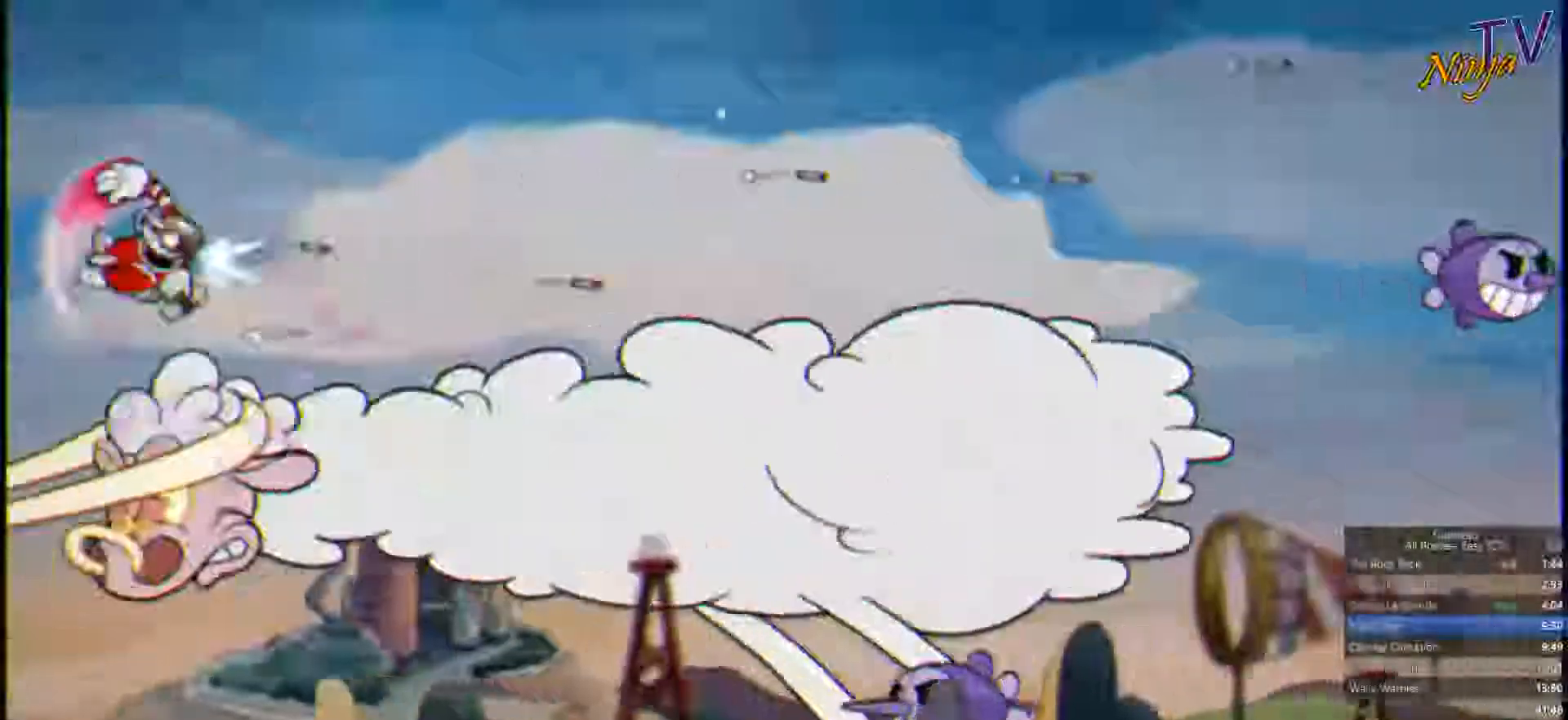
{"buttons": ["SQUARE"], "left_stick": "down", "right_stick": "center", "events": [[267, "left_stick", "down-right"], [433, "left_stick", "down"]]}
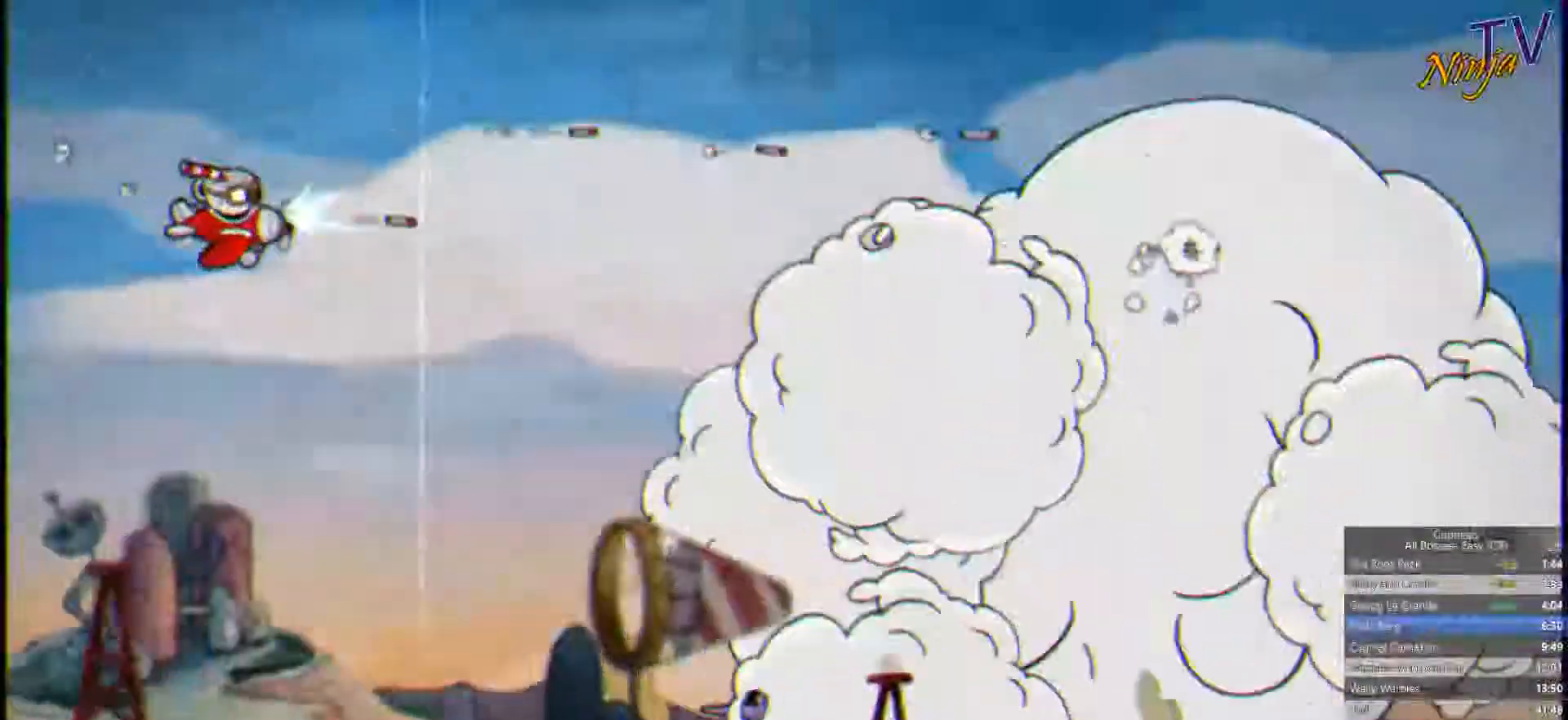
{"buttons": ["CROSS", "SQUARE"], "left_stick": "up-left", "right_stick": "center", "events": [[300, "left_stick", "center"], [400, "CROSS", "down"], [433, "left_stick", "up-left"]]}
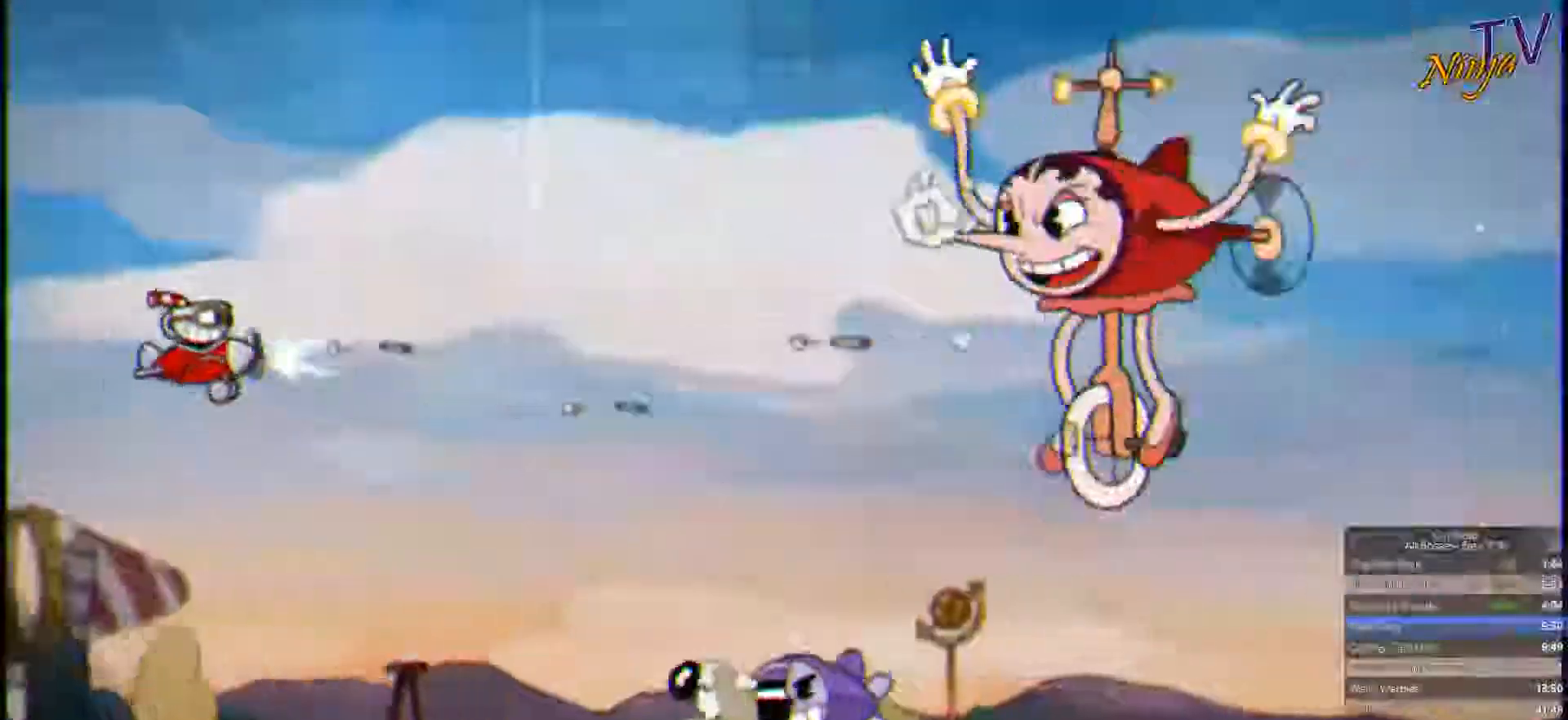
{"buttons": ["CROSS", "CIRCLE", "SQUARE"], "left_stick": "up", "right_stick": "center", "events": [[33, "left_stick", "up"], [167, "left_stick", "right"], [400, "left_stick", "center"], [433, "CIRCLE", "down"], [467, "left_stick", "up"]]}
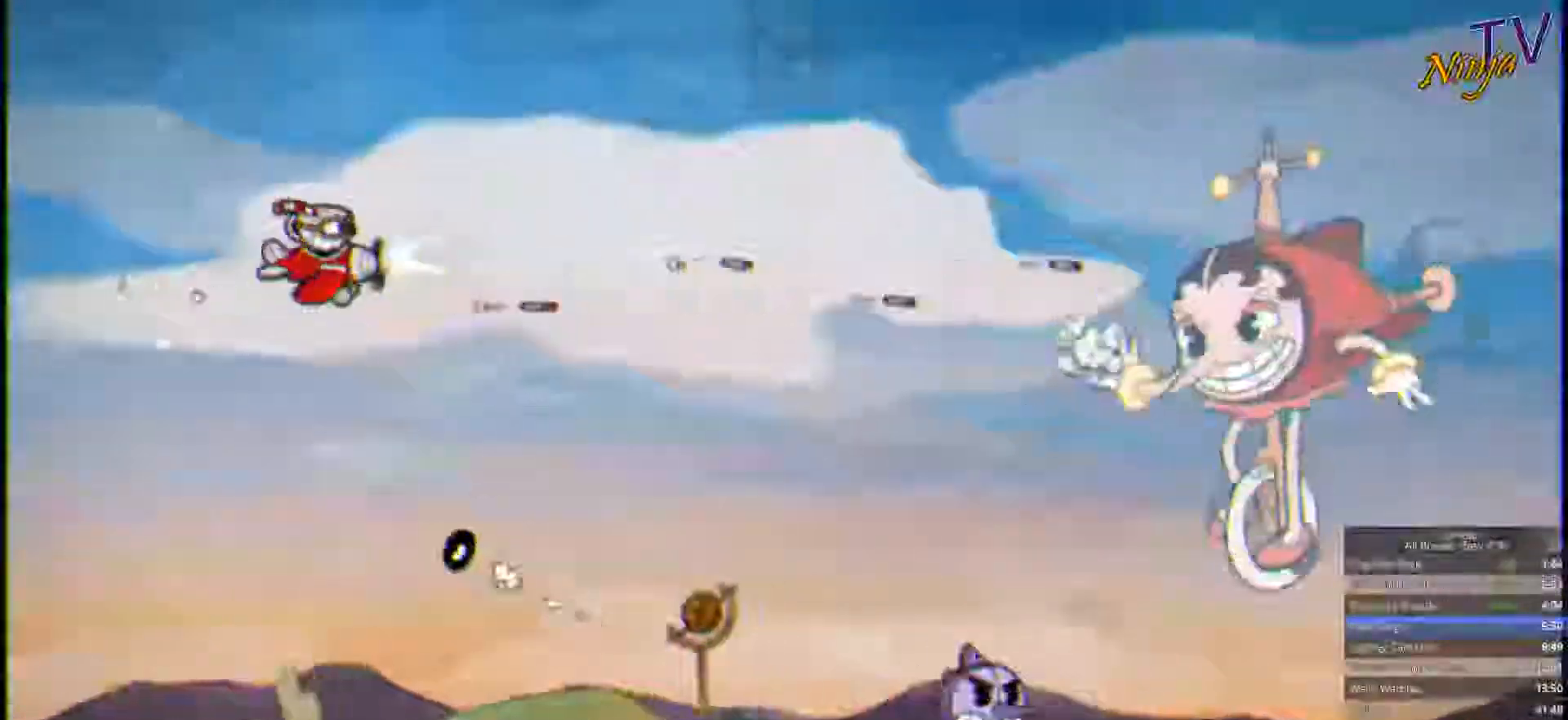
{"buttons": ["SQUARE"], "left_stick": "down-right", "right_stick": "center", "events": [[67, "CIRCLE", "up"], [167, "CROSS", "up"], [167, "left_stick", "right"], [267, "left_stick", "down-right"], [300, "CROSS", "down"], [467, "CROSS", "up"]]}
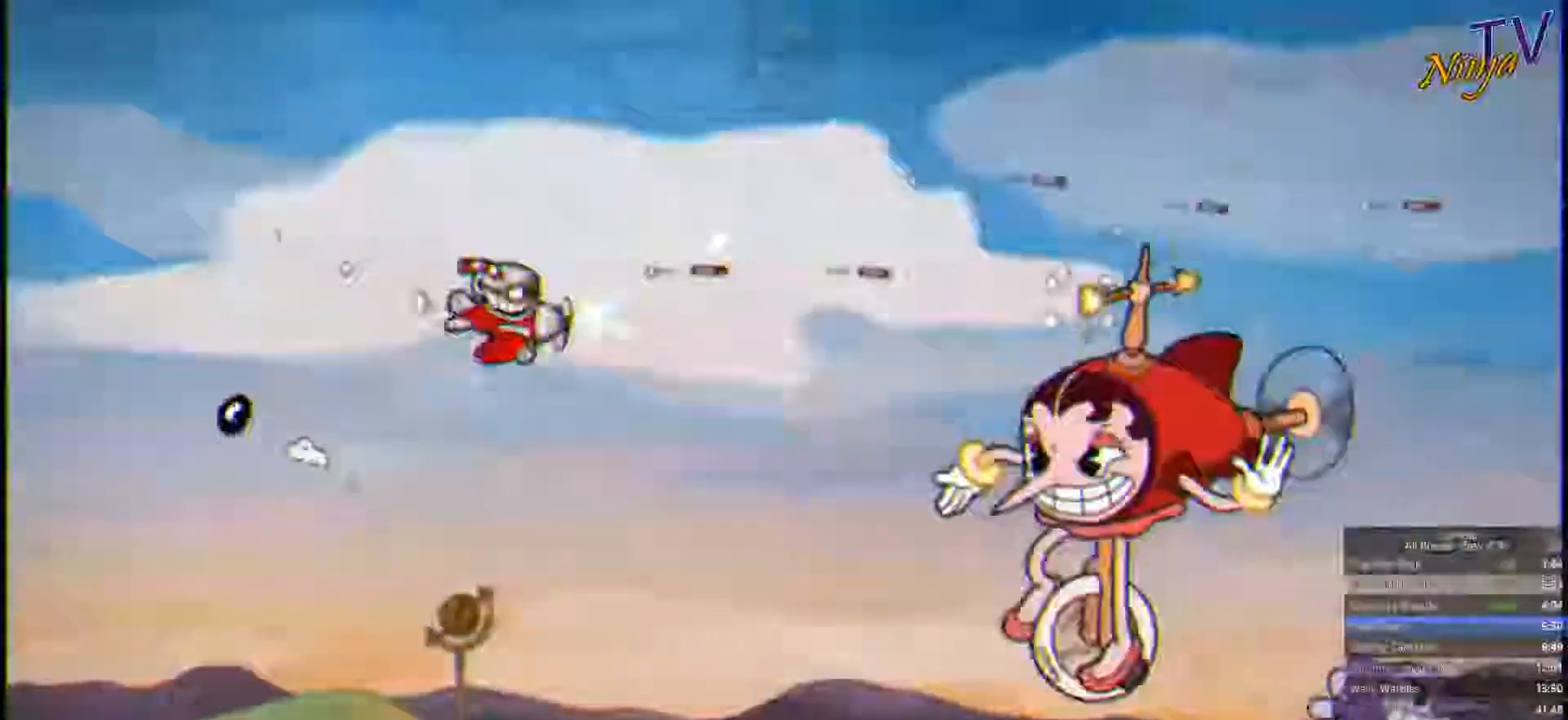
{"buttons": ["SQUARE"], "left_stick": "down-left", "right_stick": "center", "events": [[267, "left_stick", "down-left"]]}
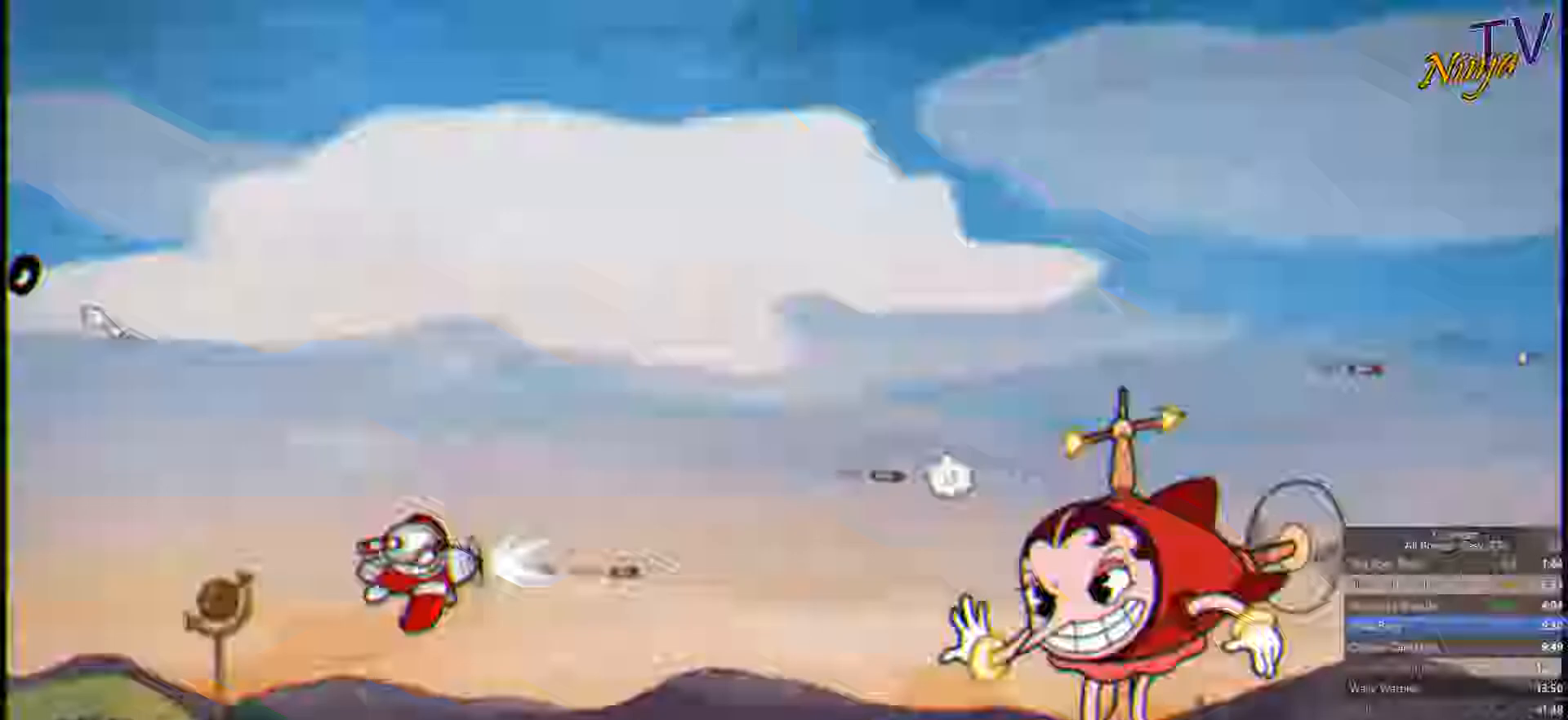
{"buttons": ["SQUARE"], "left_stick": "up", "right_stick": "center", "events": [[233, "left_stick", "up"]]}
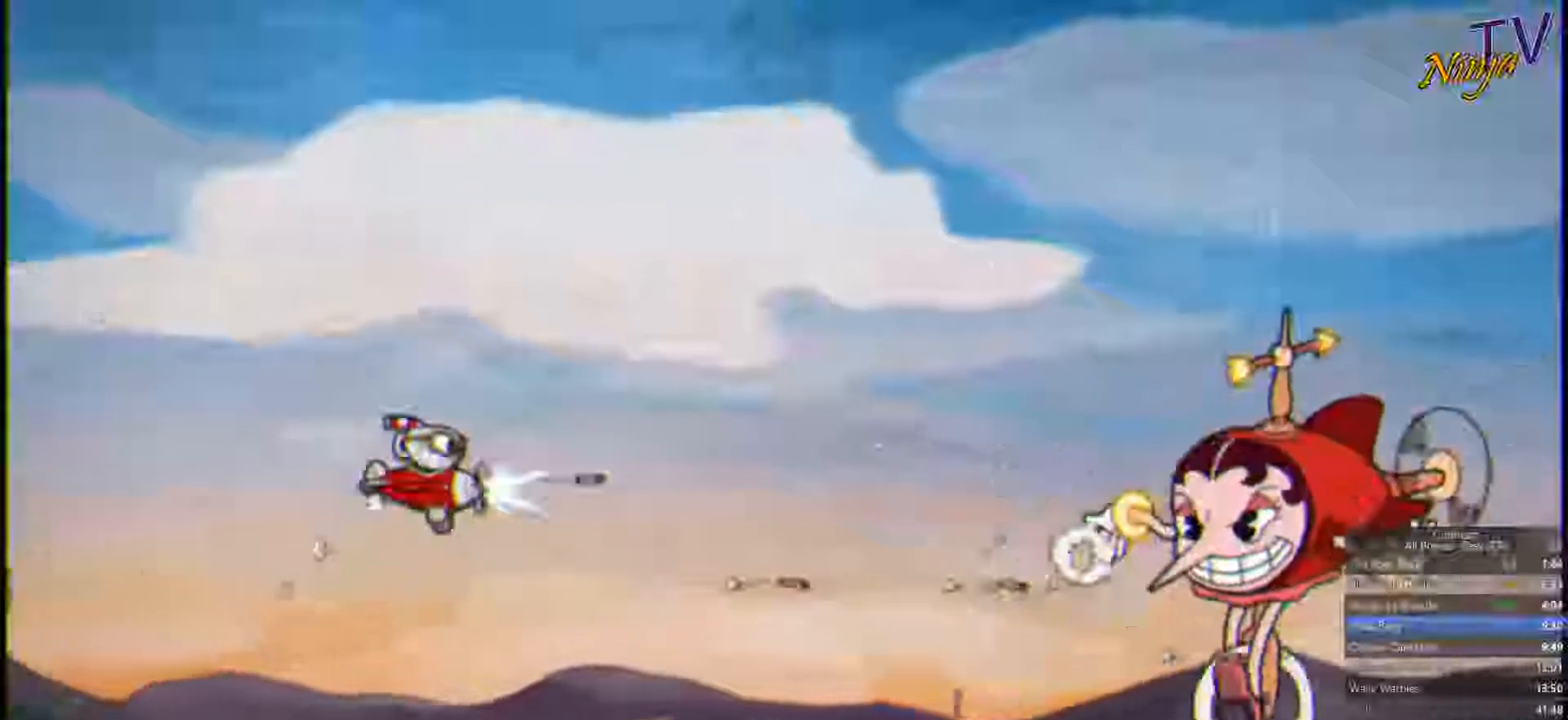
{"buttons": ["SQUARE"], "left_stick": "center", "right_stick": "center", "events": [[500, "left_stick", "center"]]}
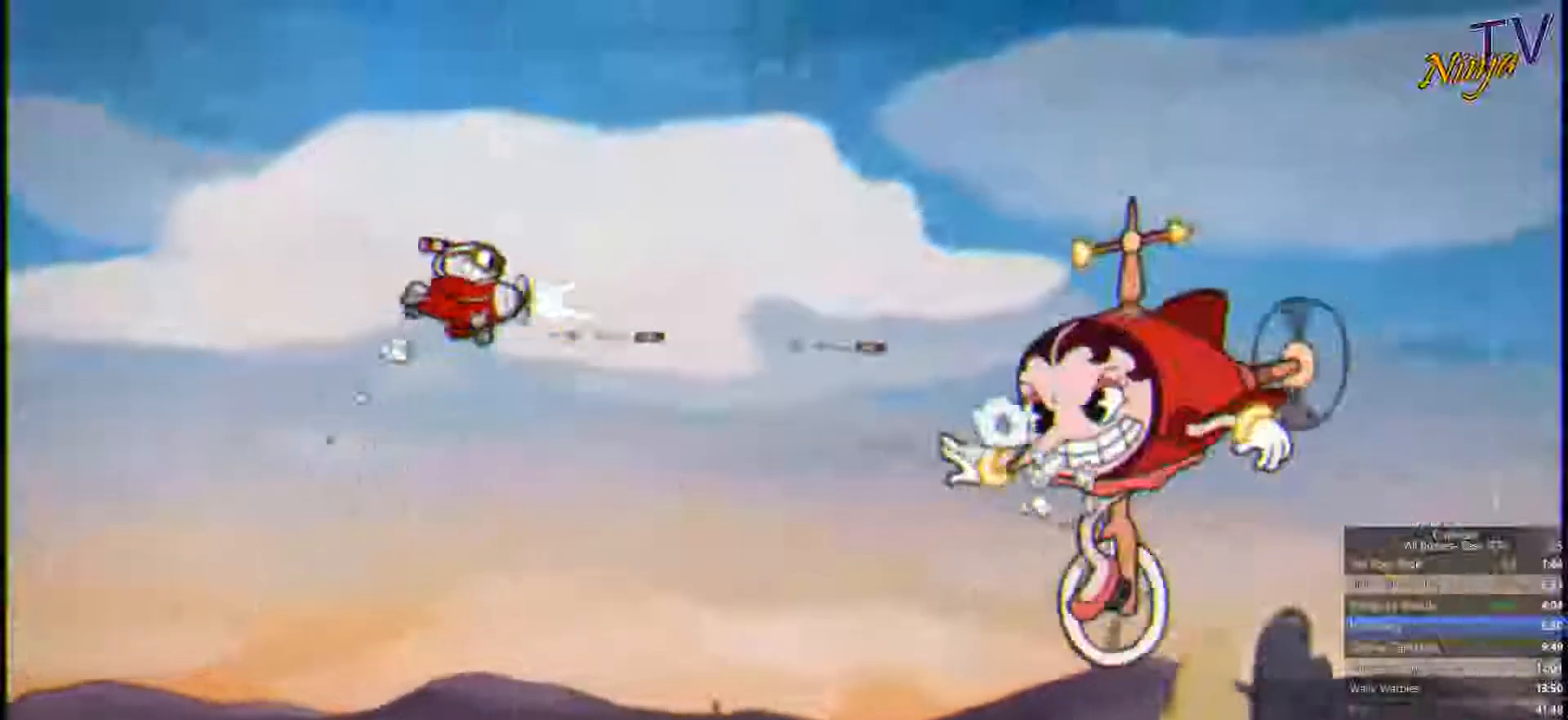
{"buttons": ["SQUARE"], "left_stick": "up", "right_stick": "center", "events": [[100, "left_stick", "down-left"], [266, "left_stick", "center"], [433, "left_stick", "up"]]}